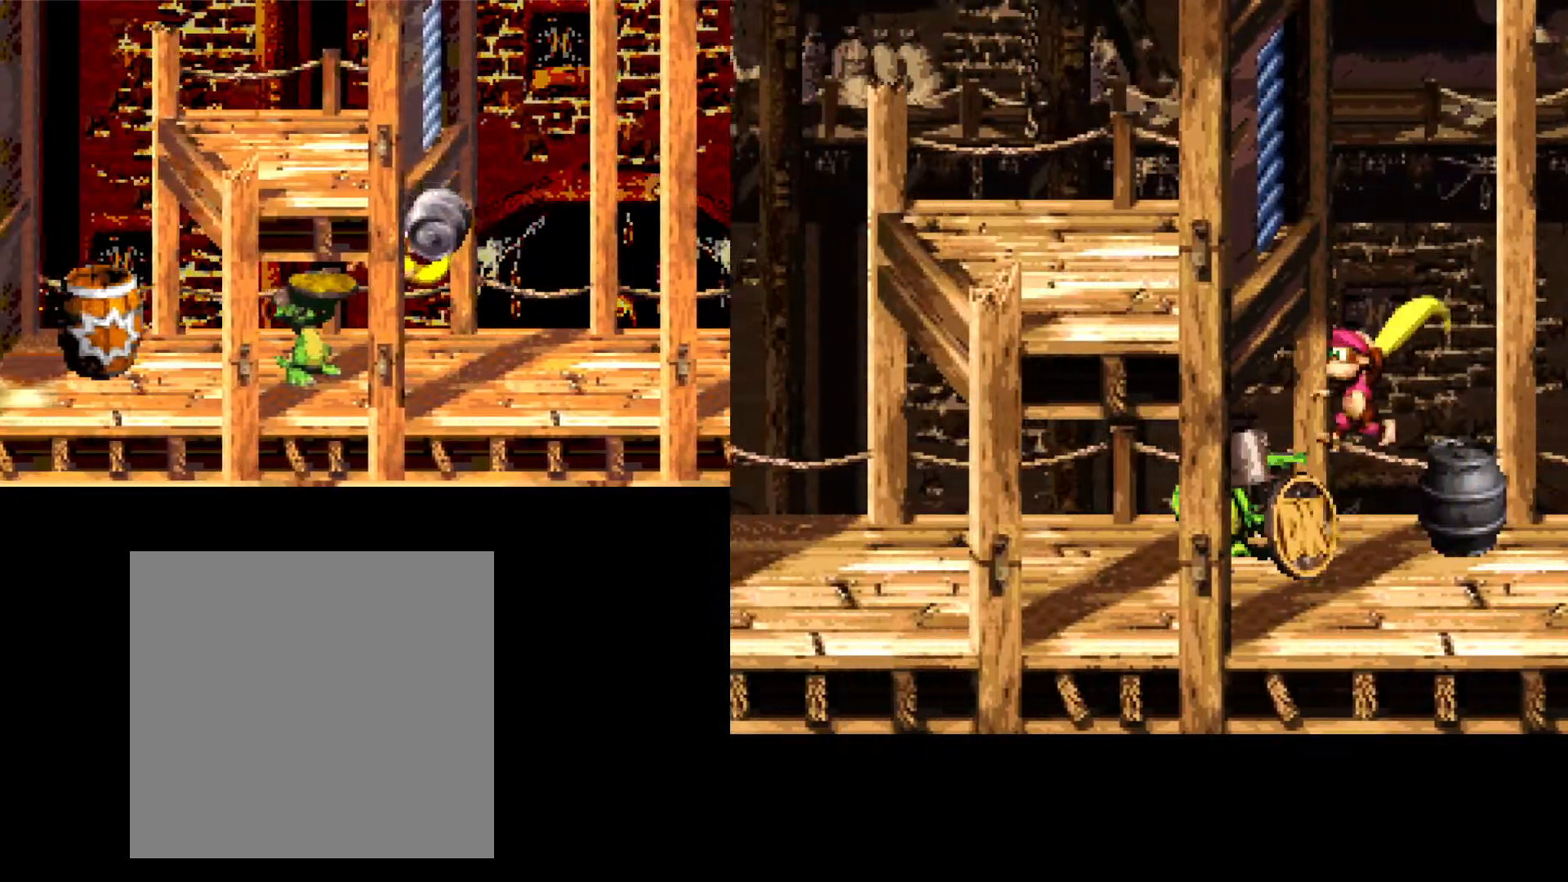
Gameplay with a controller (Xbox layout); each line is a JSON object with the inputs held at the frame after it. "events" lists button and stick changes between this image and that frame as [ms after this image, input, new state], when the widget could be followed in between. Not read: left_stick right_stick.
{"buttons": ["B"], "events": []}
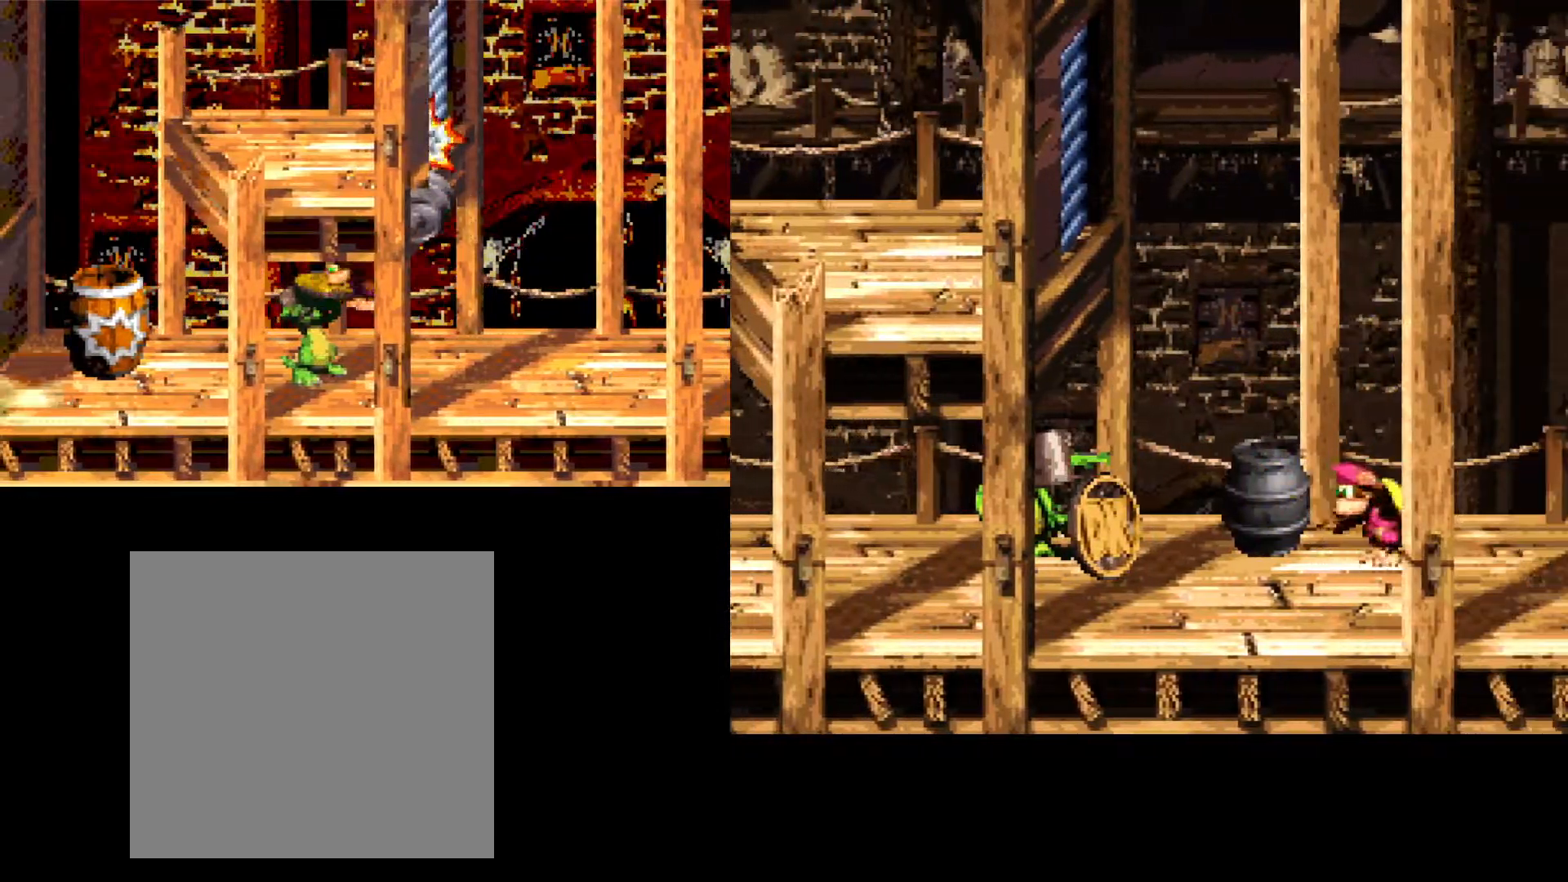
{"buttons": ["B"], "events": []}
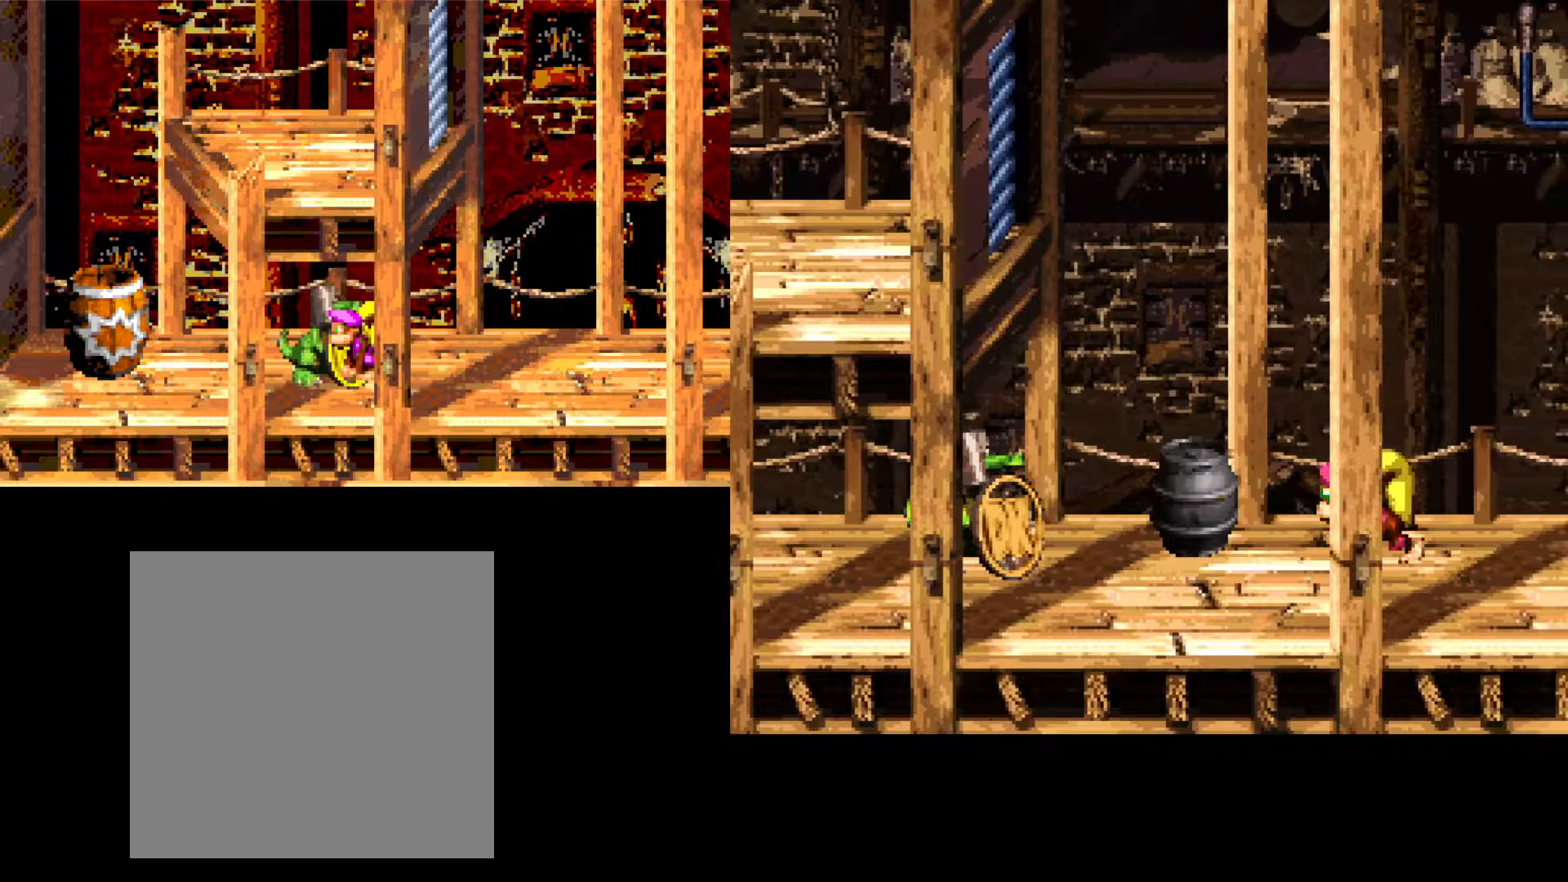
{"buttons": ["A", "B", "DPAD_LEFT"], "events": [[200, "A", "down"], [233, "DPAD_LEFT", "down"]]}
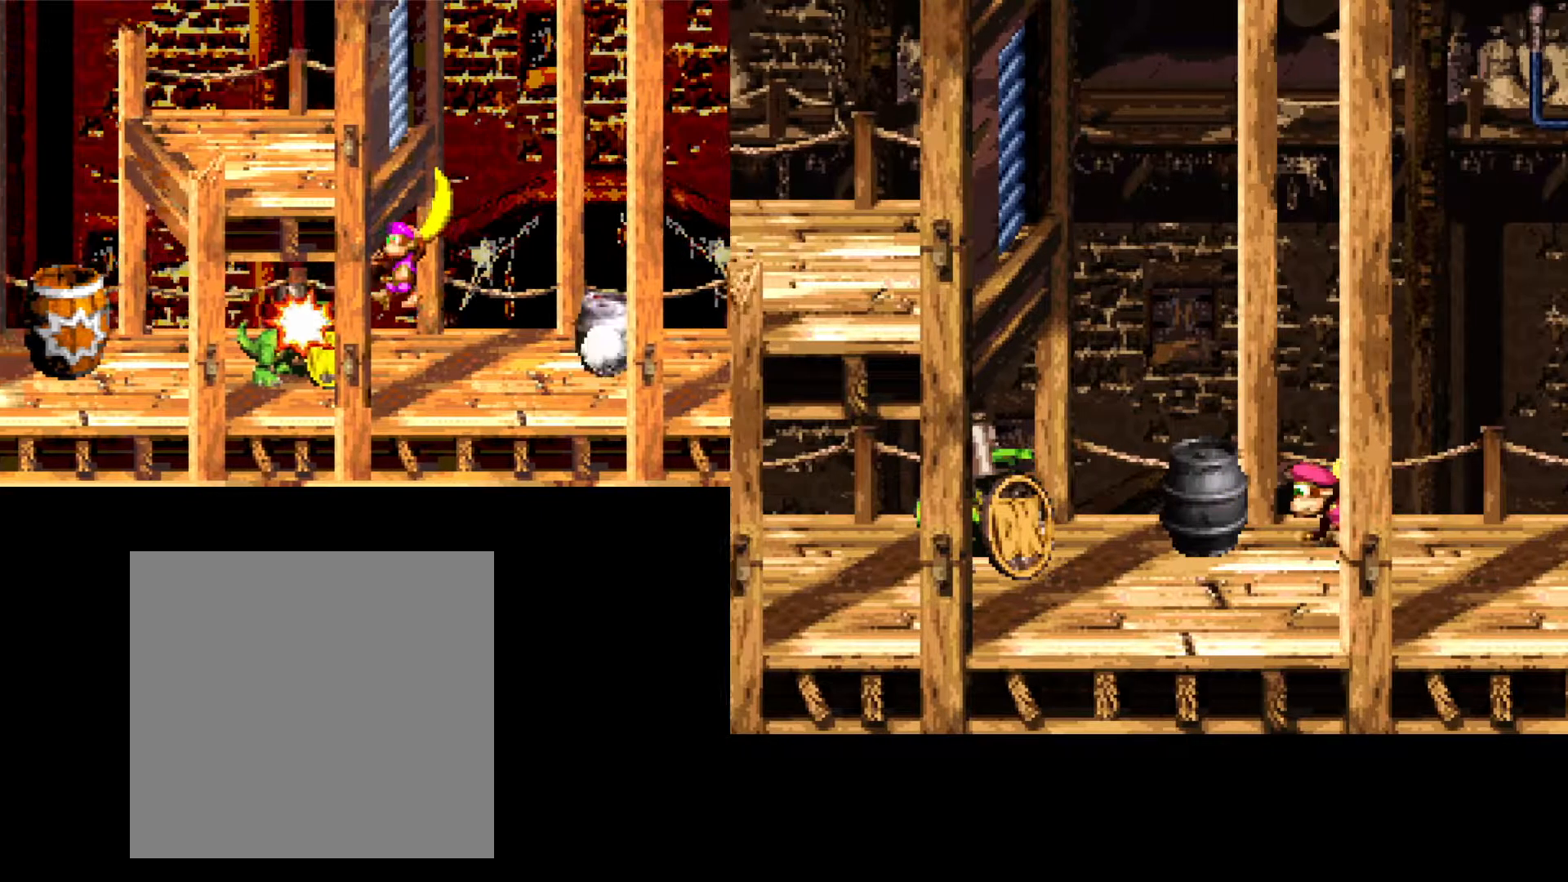
{"buttons": ["B"], "events": [[133, "DPAD_LEFT", "up"], [167, "A", "up"]]}
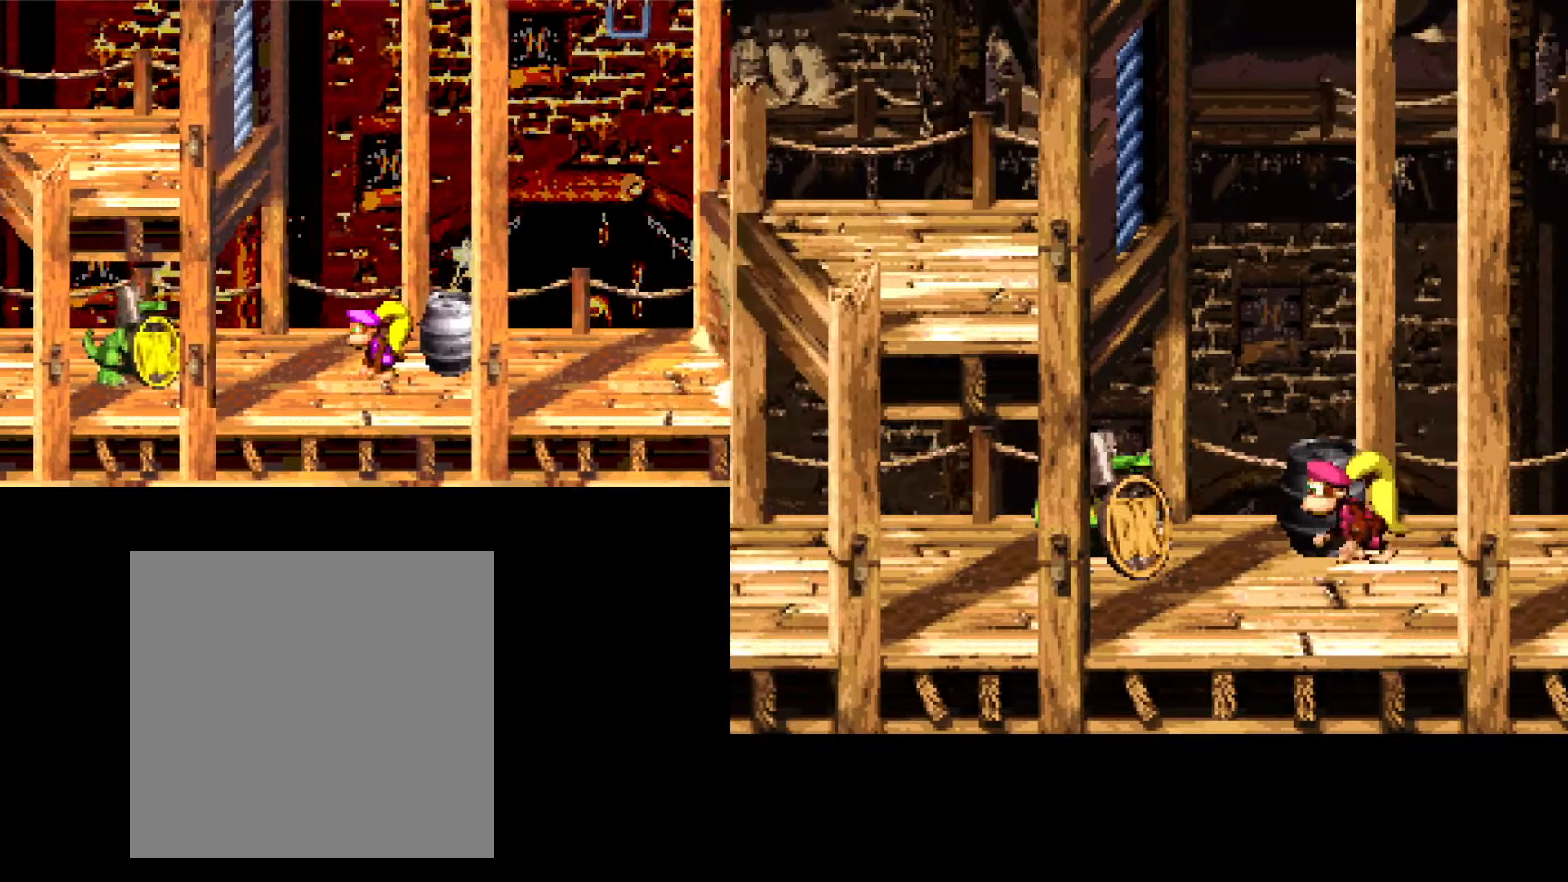
{"buttons": ["B"], "events": []}
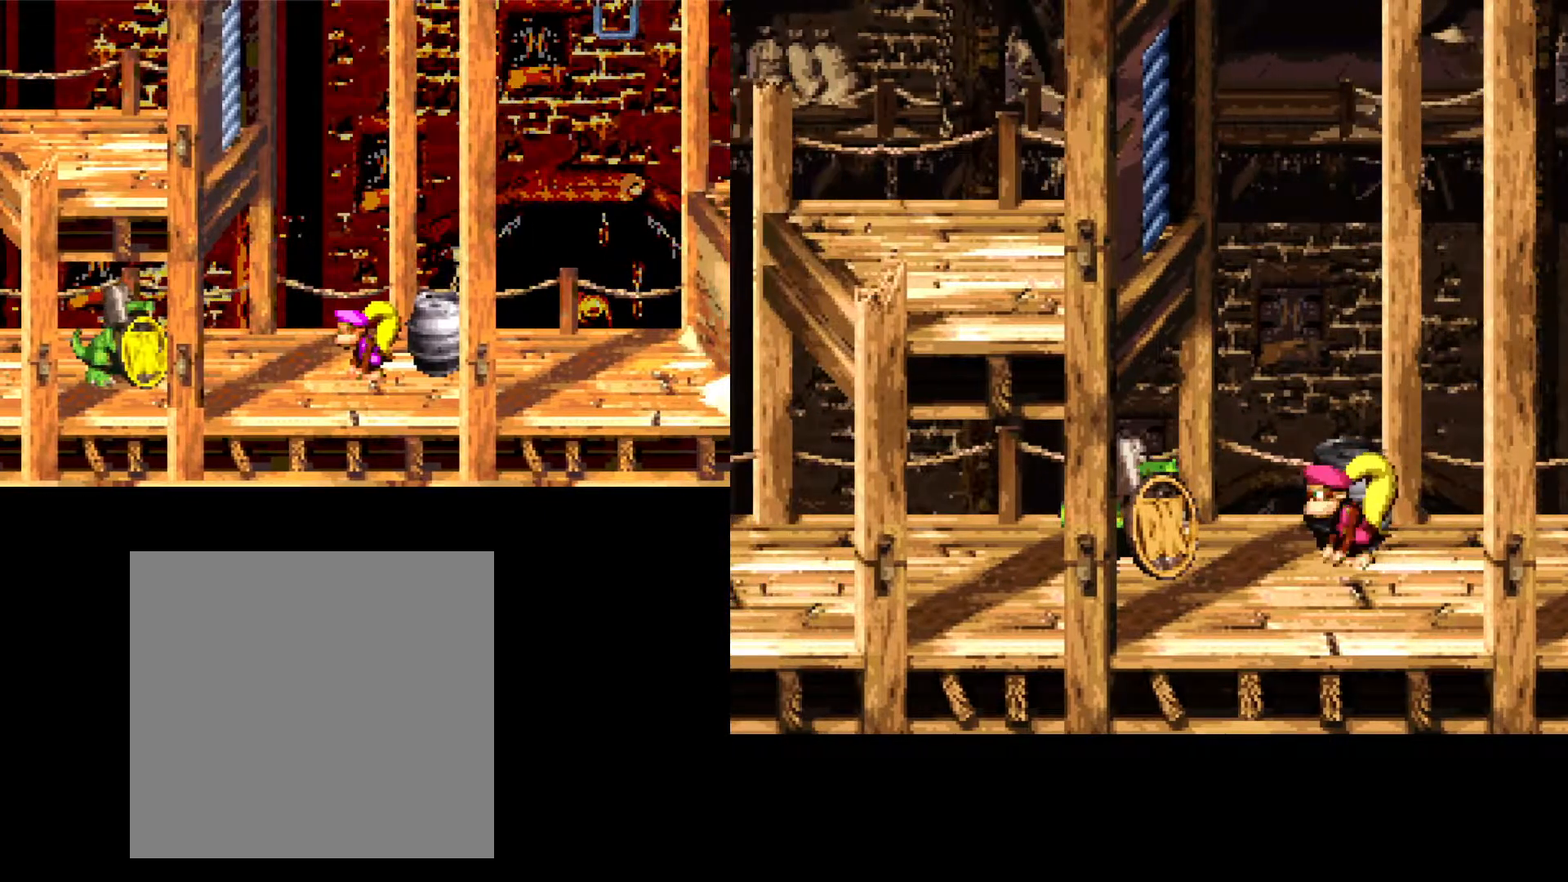
{"buttons": ["B", "DPAD_RIGHT"], "events": [[400, "DPAD_RIGHT", "down"]]}
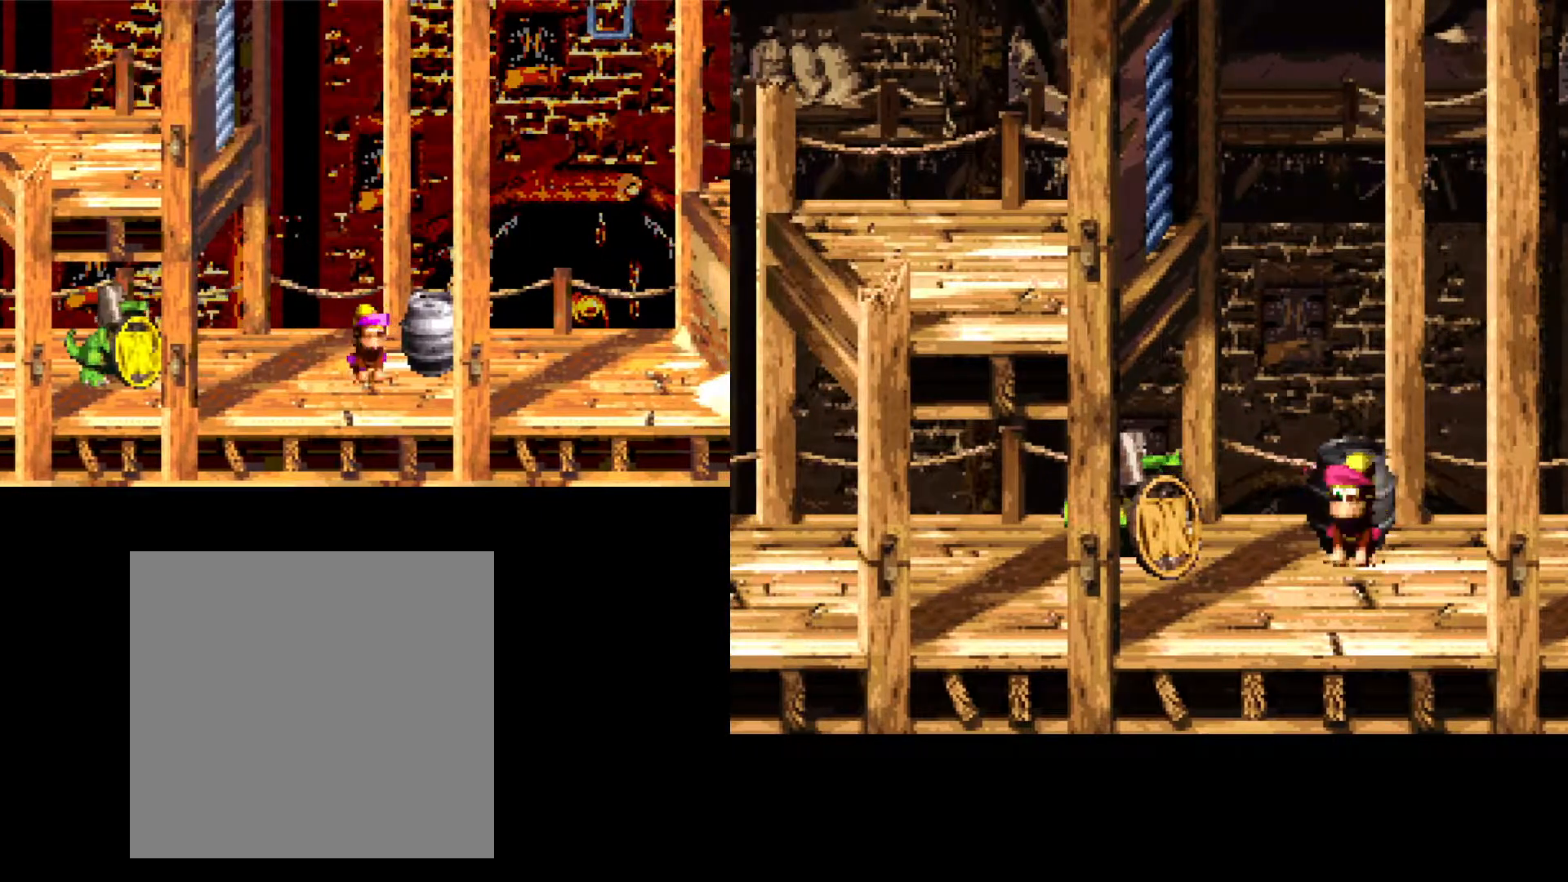
{"buttons": ["B", "DPAD_RIGHT"], "events": []}
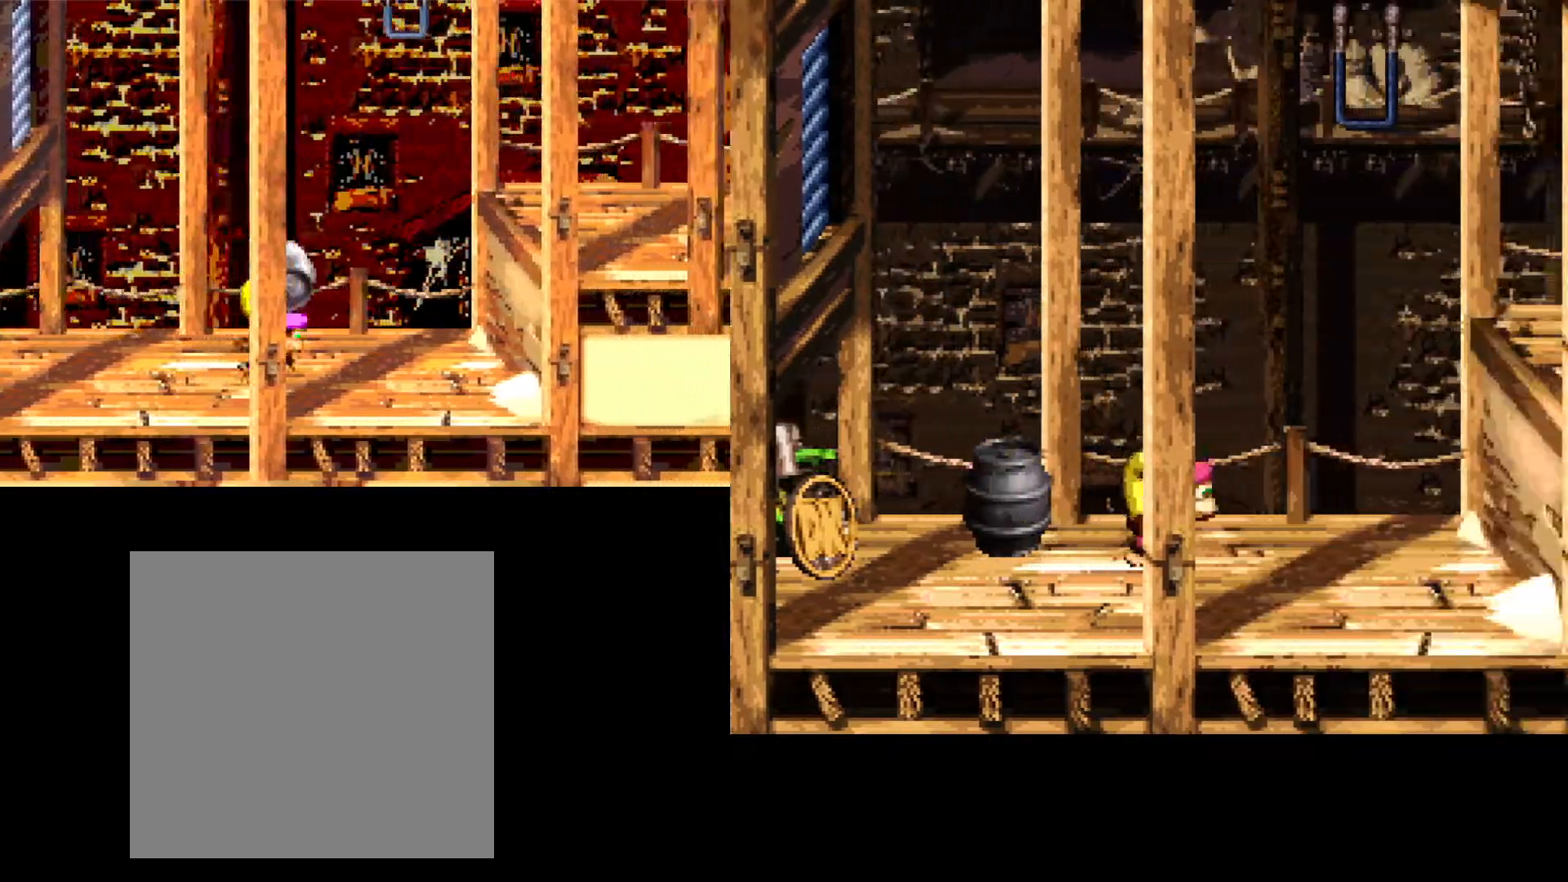
{"buttons": [], "events": [[283, "DPAD_RIGHT", "up"], [350, "DPAD_LEFT", "down"], [417, "B", "up"], [467, "DPAD_LEFT", "up"]]}
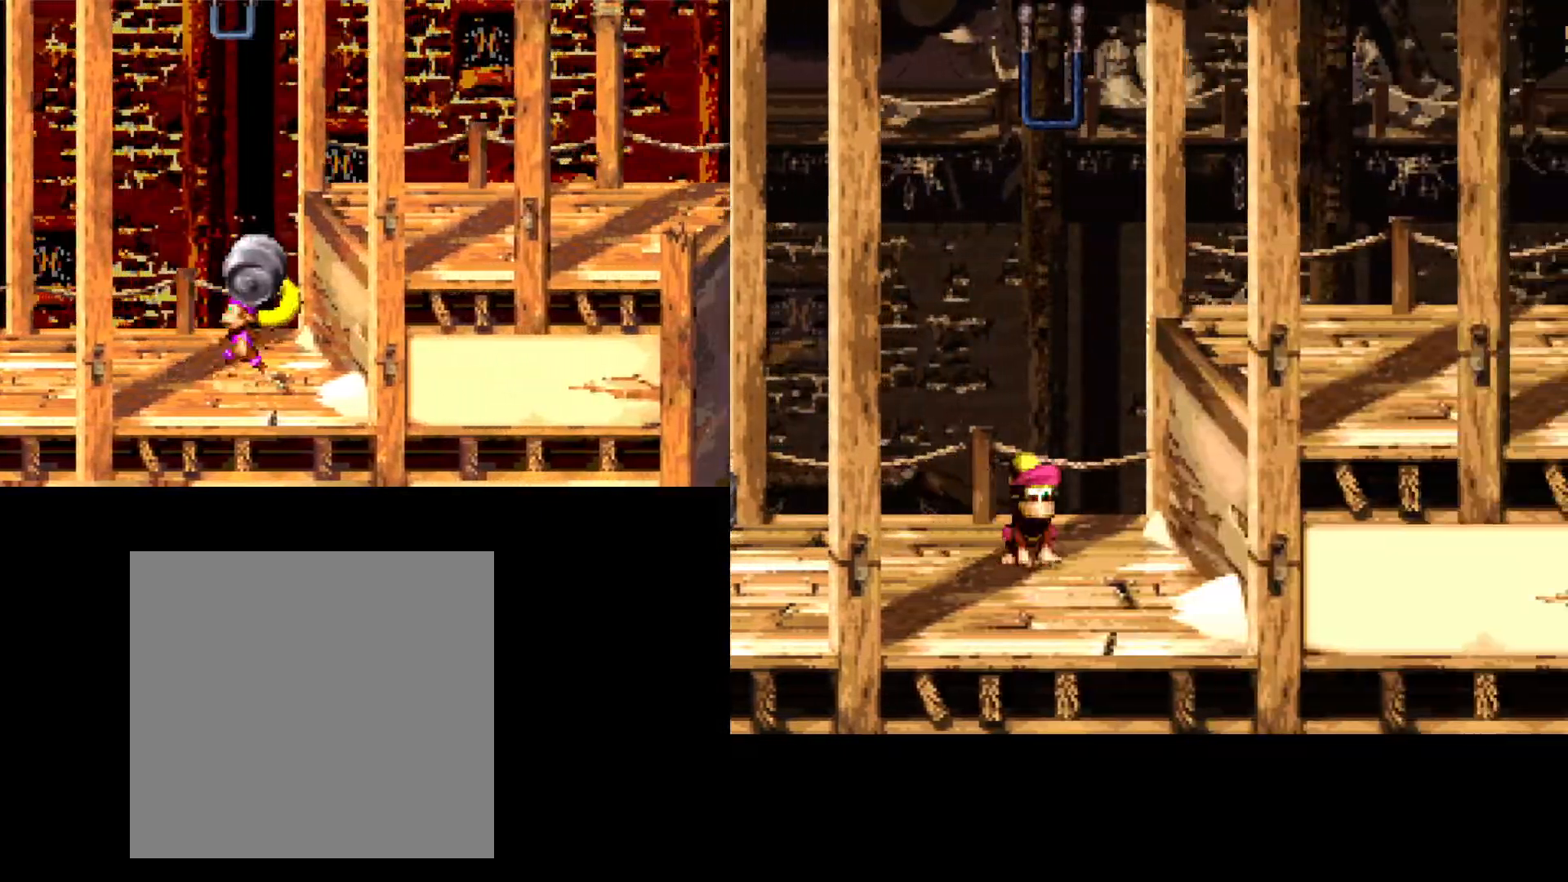
{"buttons": [], "events": []}
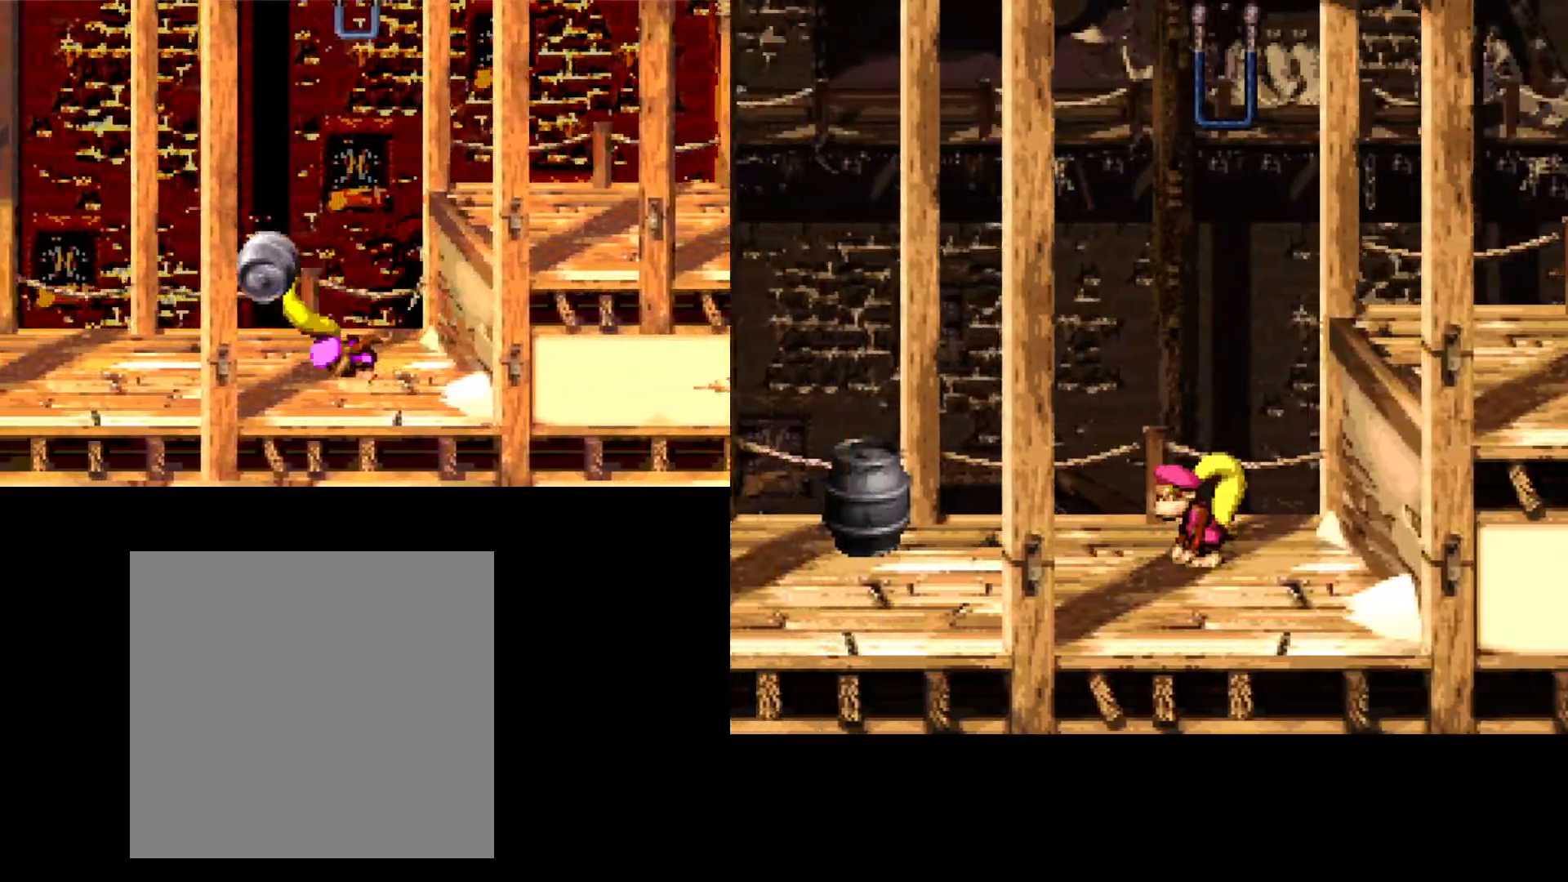
{"buttons": ["A", "B", "DPAD_RIGHT"], "events": [[250, "B", "down"], [317, "A", "down"], [350, "DPAD_RIGHT", "down"]]}
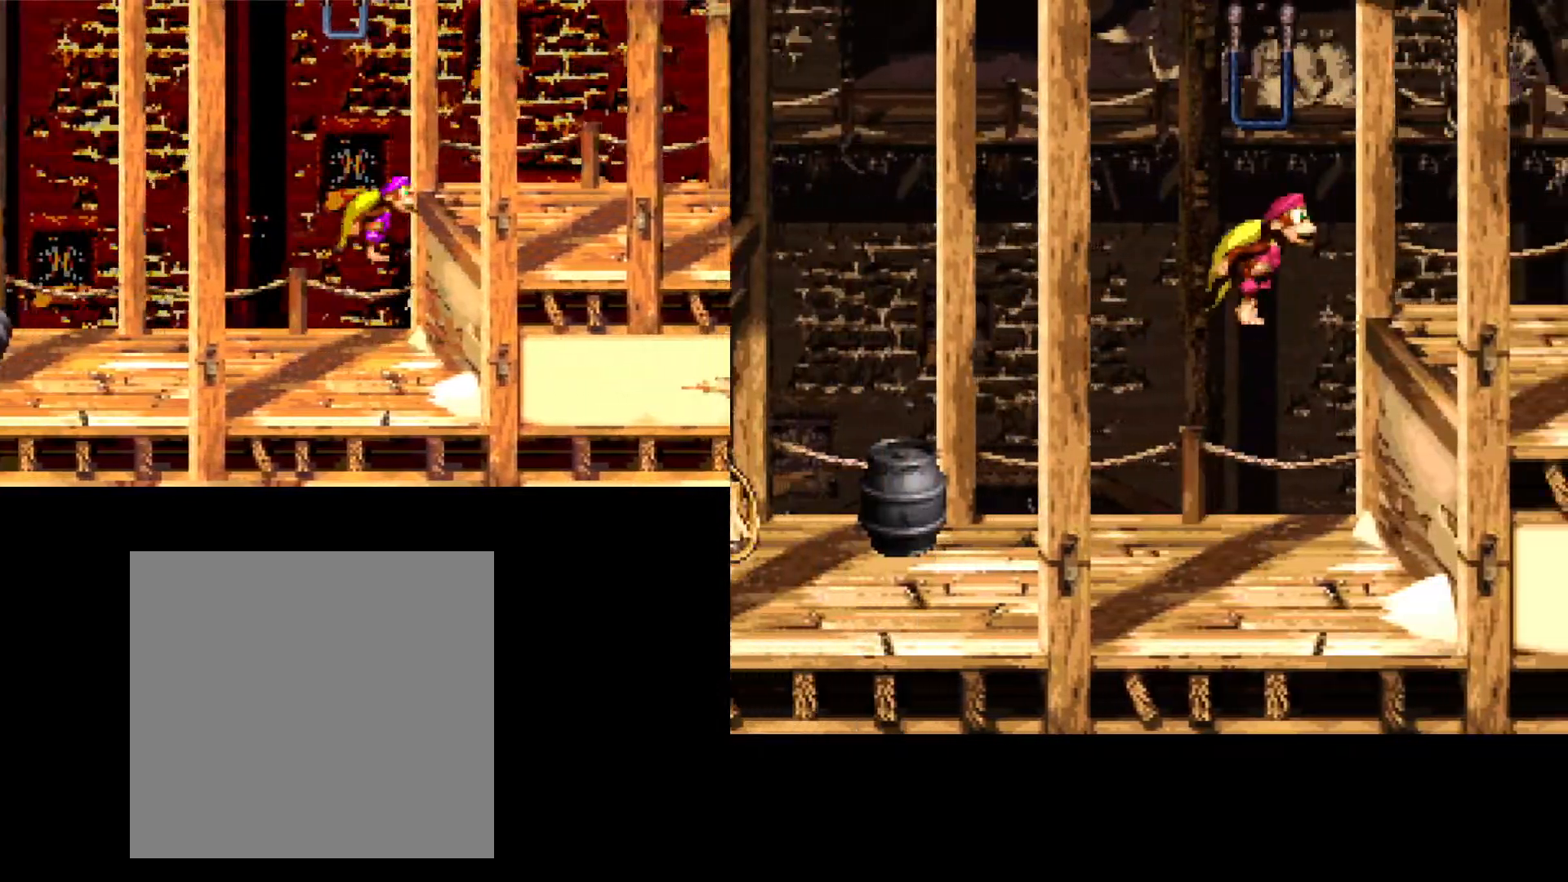
{"buttons": ["B", "DPAD_LEFT"], "events": [[233, "DPAD_RIGHT", "up"], [267, "A", "up"], [350, "DPAD_LEFT", "down"]]}
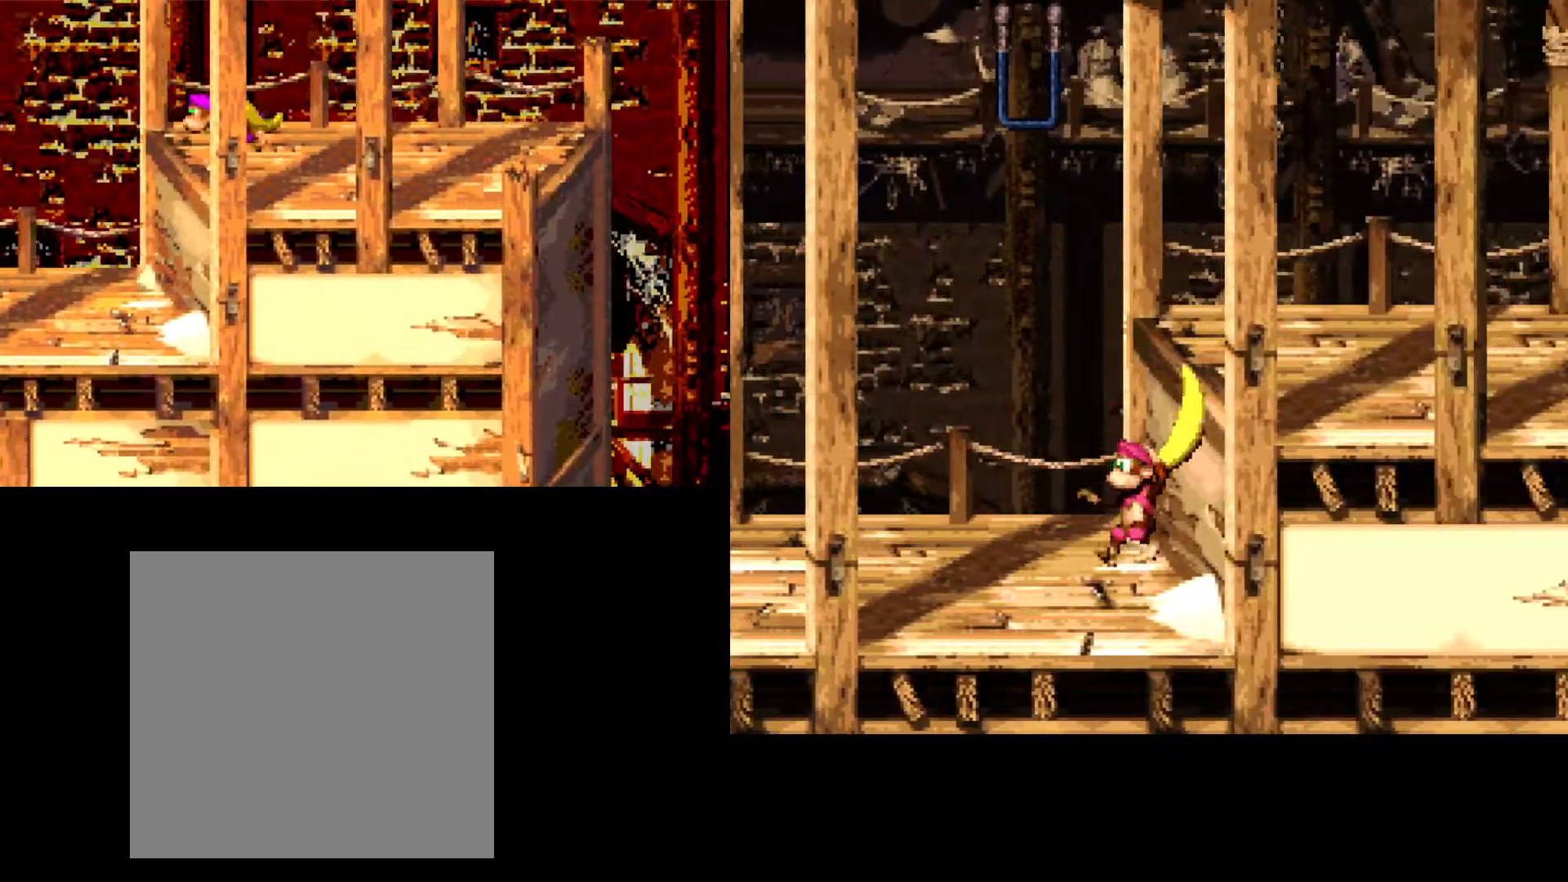
{"buttons": ["B"], "events": [[50, "A", "down"], [300, "DPAD_LEFT", "up"], [317, "A", "up"]]}
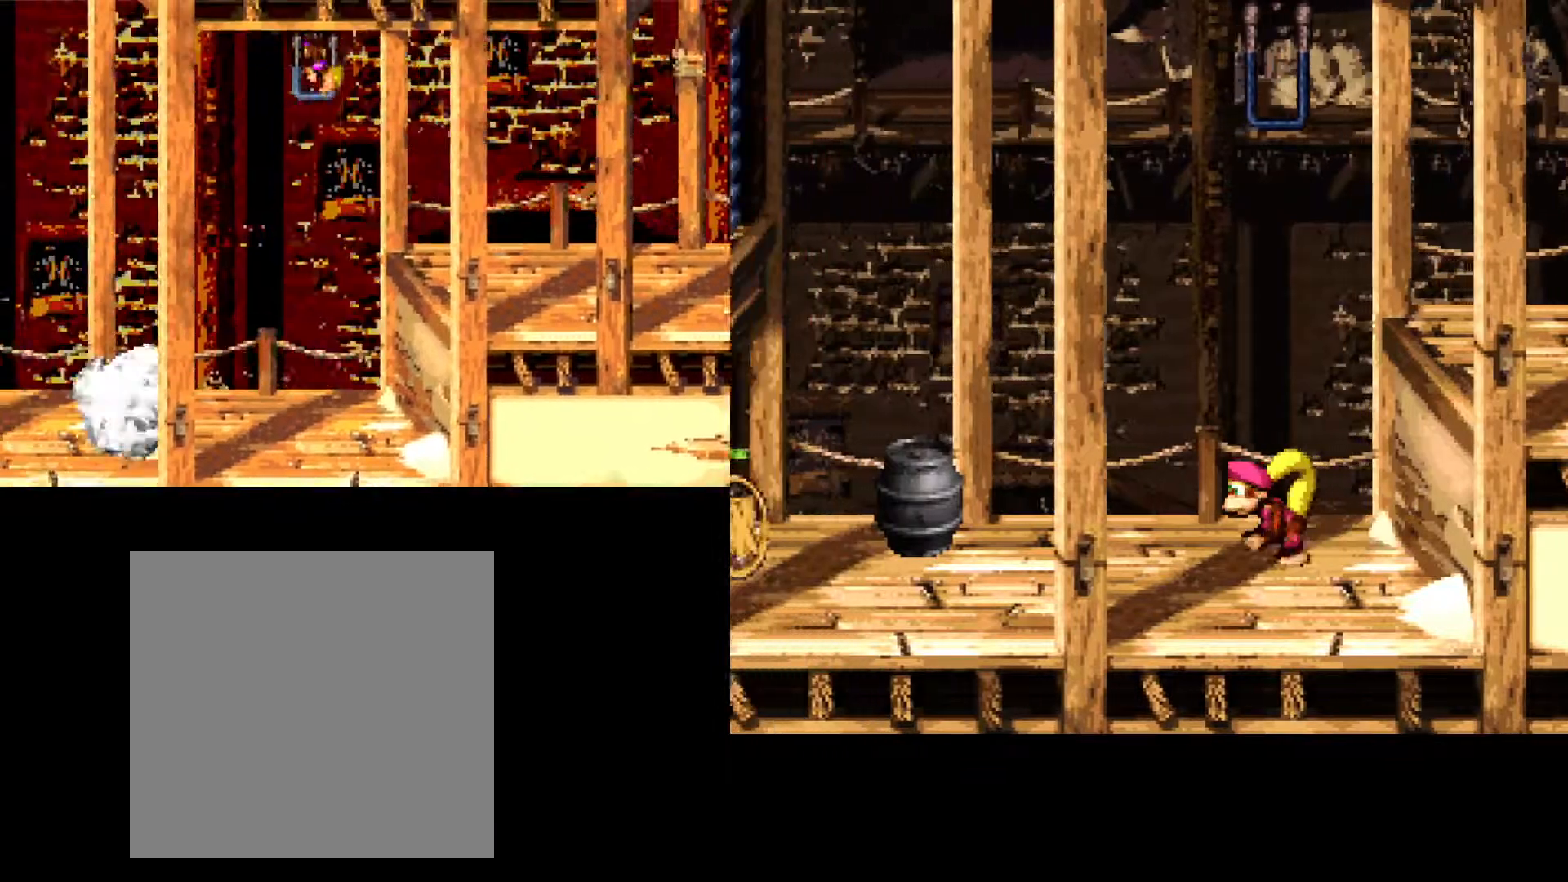
{"buttons": ["B"], "events": []}
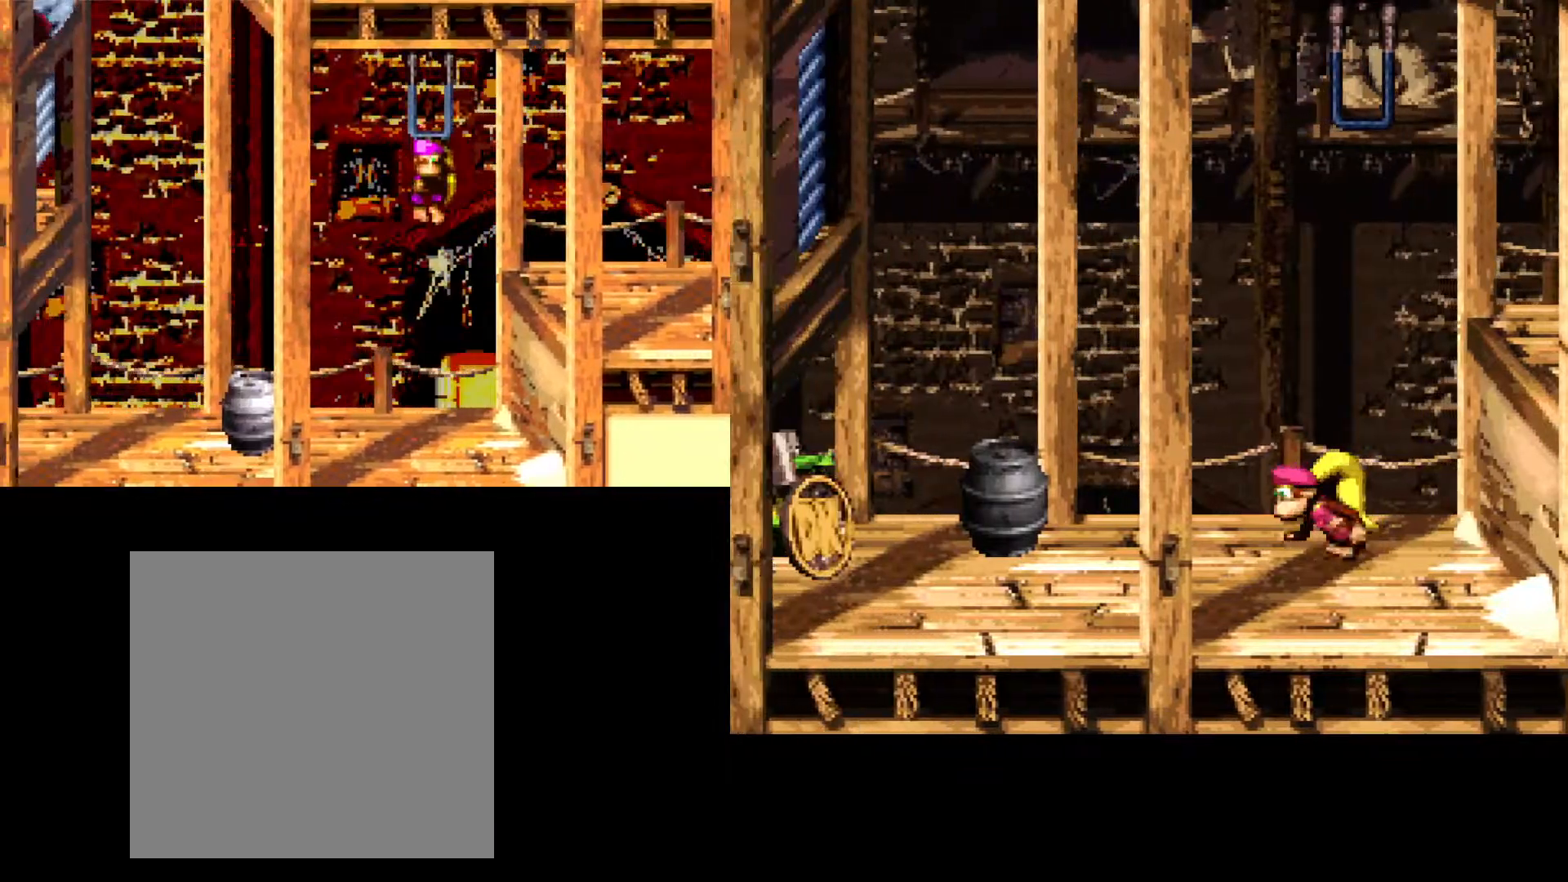
{"buttons": ["B"], "events": []}
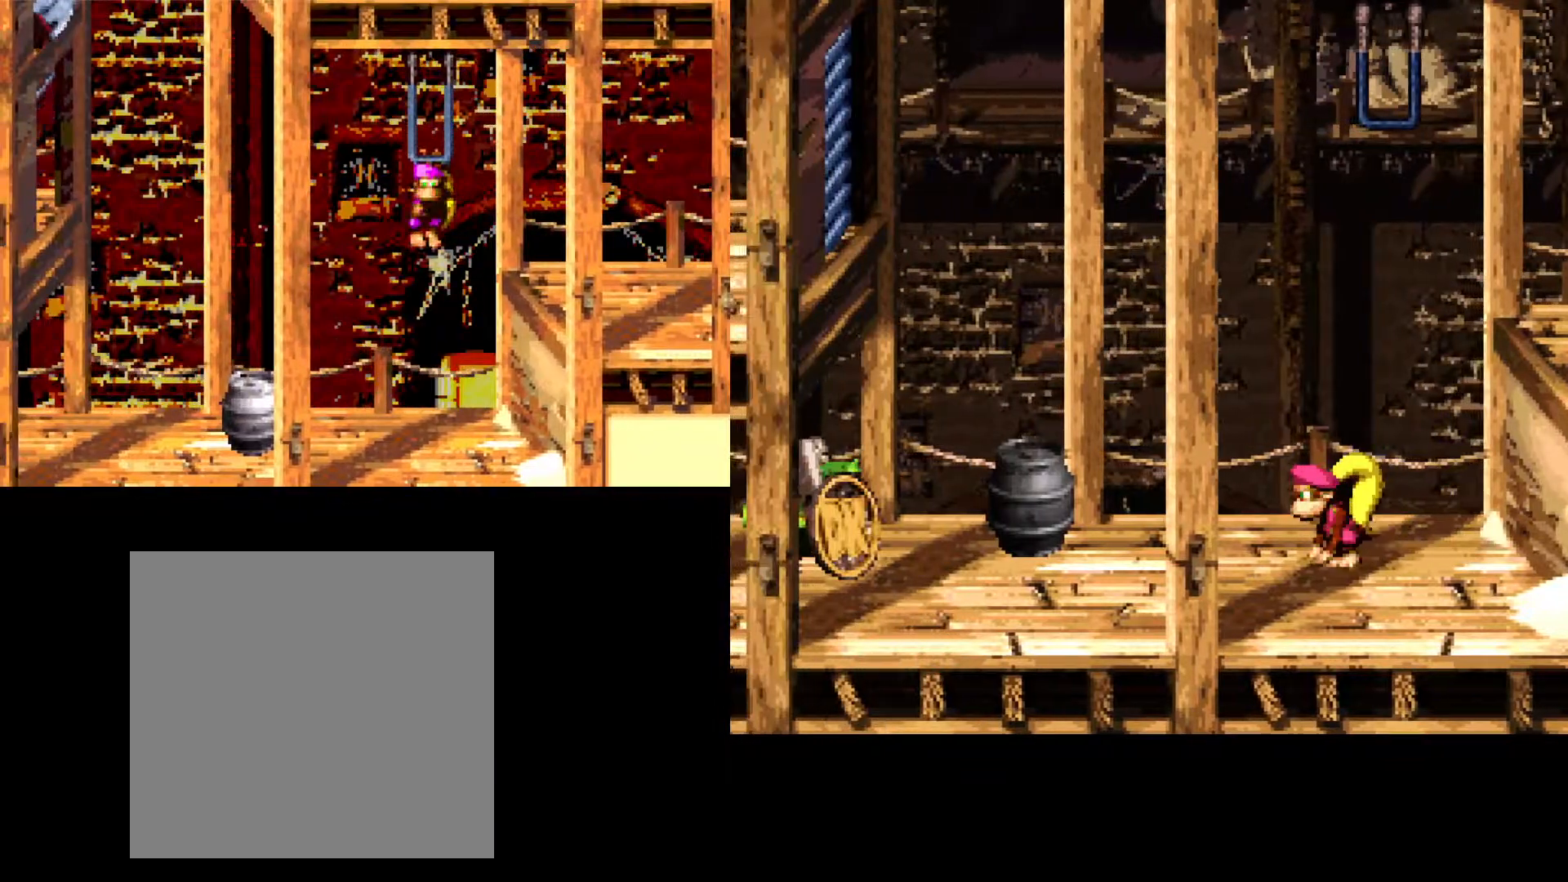
{"buttons": ["B", "DPAD_LEFT"], "events": [[33, "DPAD_LEFT", "down"], [83, "A", "down"], [317, "A", "up"], [350, "B", "up"], [433, "B", "down"]]}
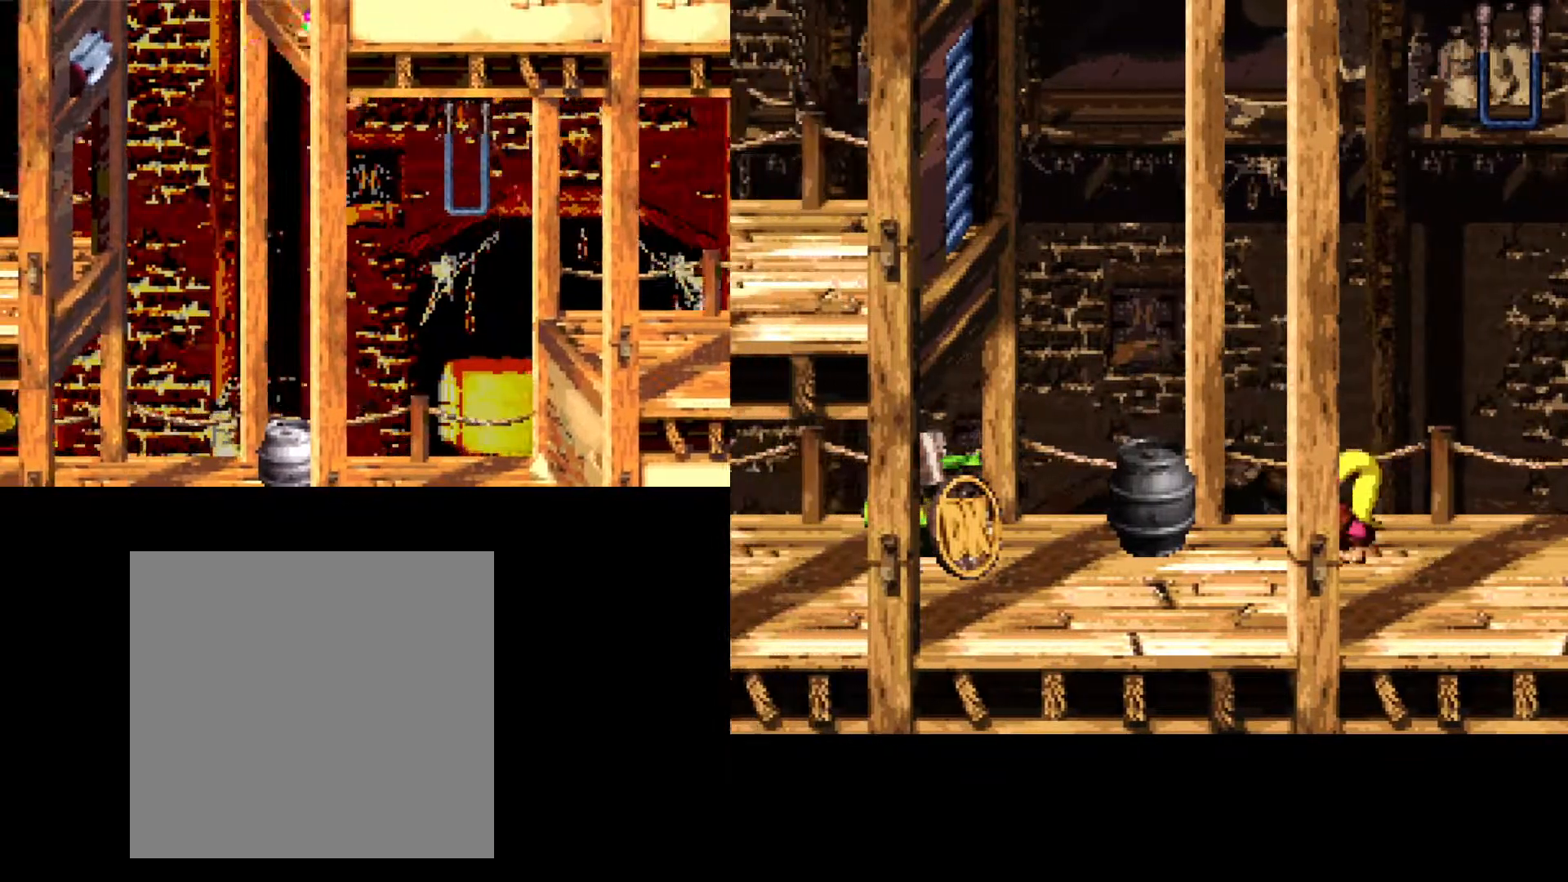
{"buttons": [], "events": [[450, "B", "up"], [467, "DPAD_LEFT", "up"]]}
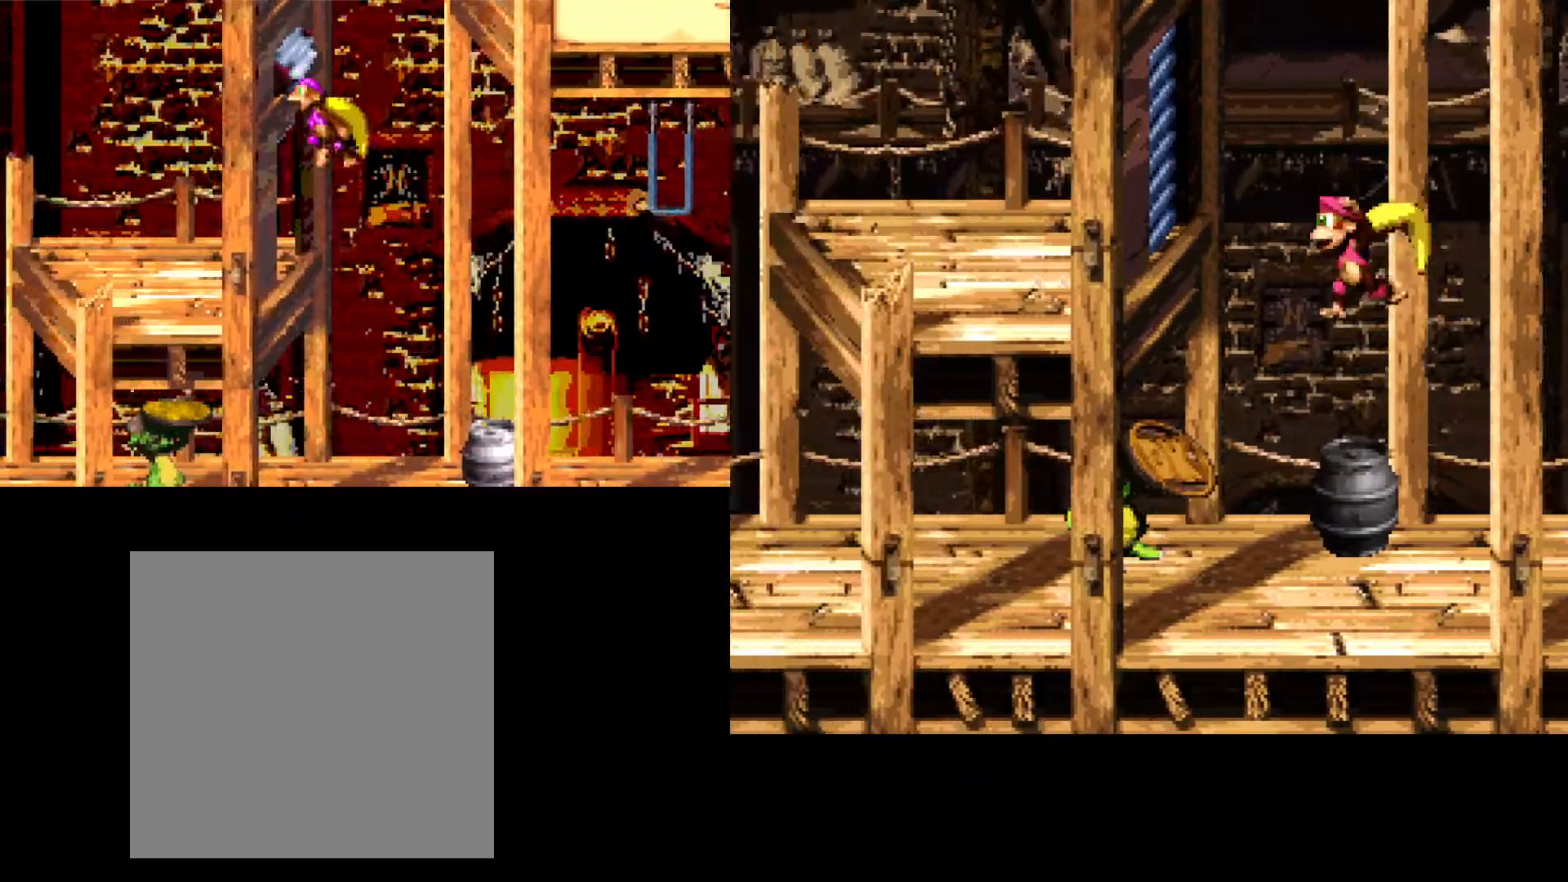
{"buttons": ["B"], "events": [[33, "B", "down"], [67, "DPAD_LEFT", "down"], [483, "DPAD_LEFT", "up"]]}
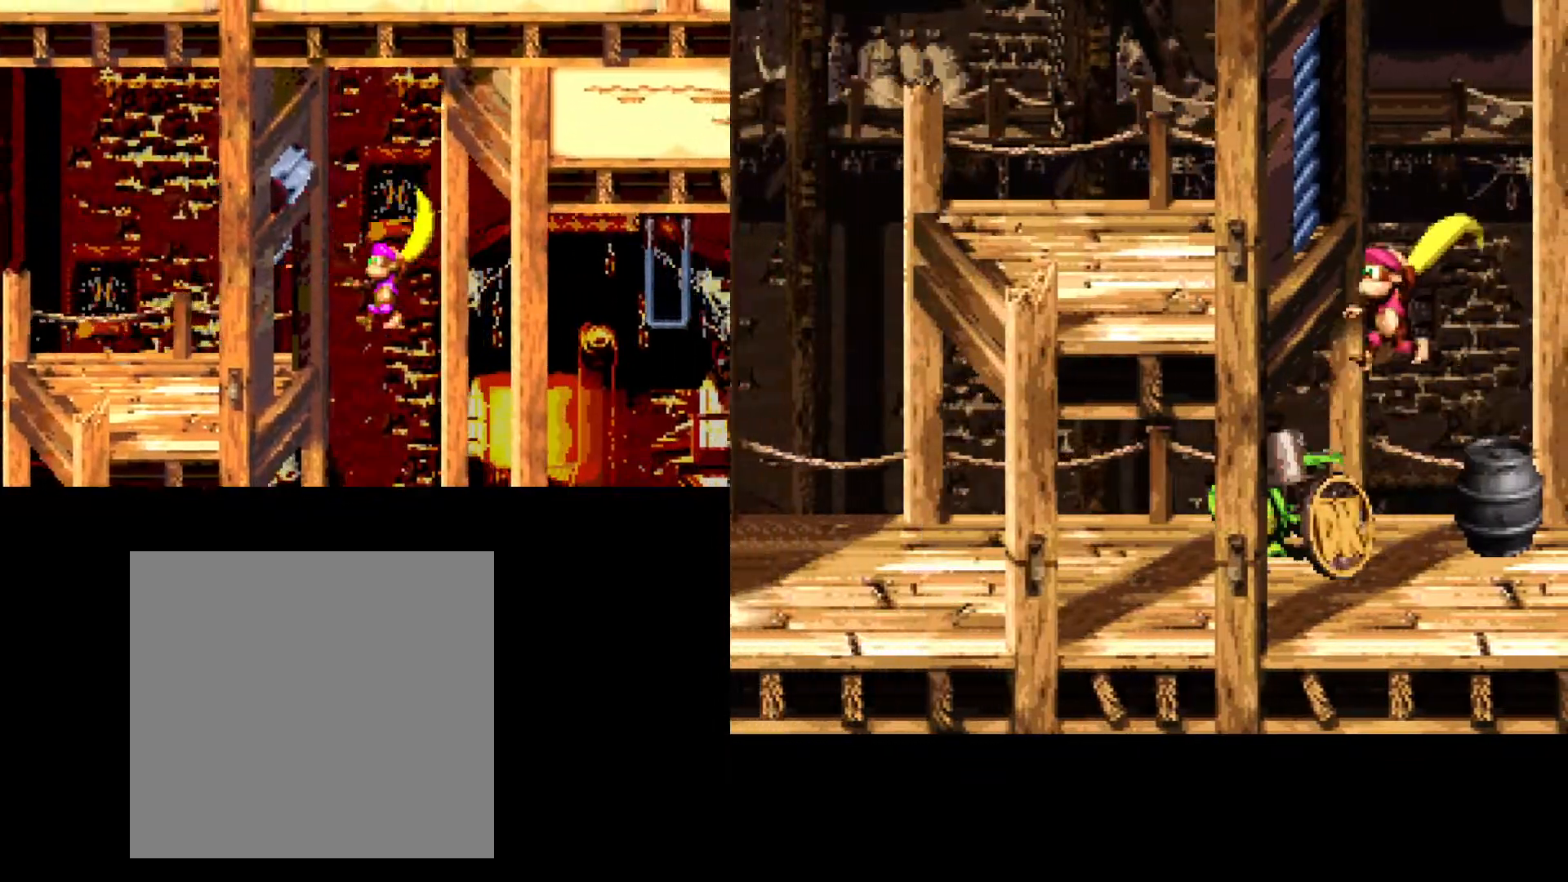
{"buttons": ["B", "DPAD_RIGHT"], "events": [[467, "DPAD_RIGHT", "down"]]}
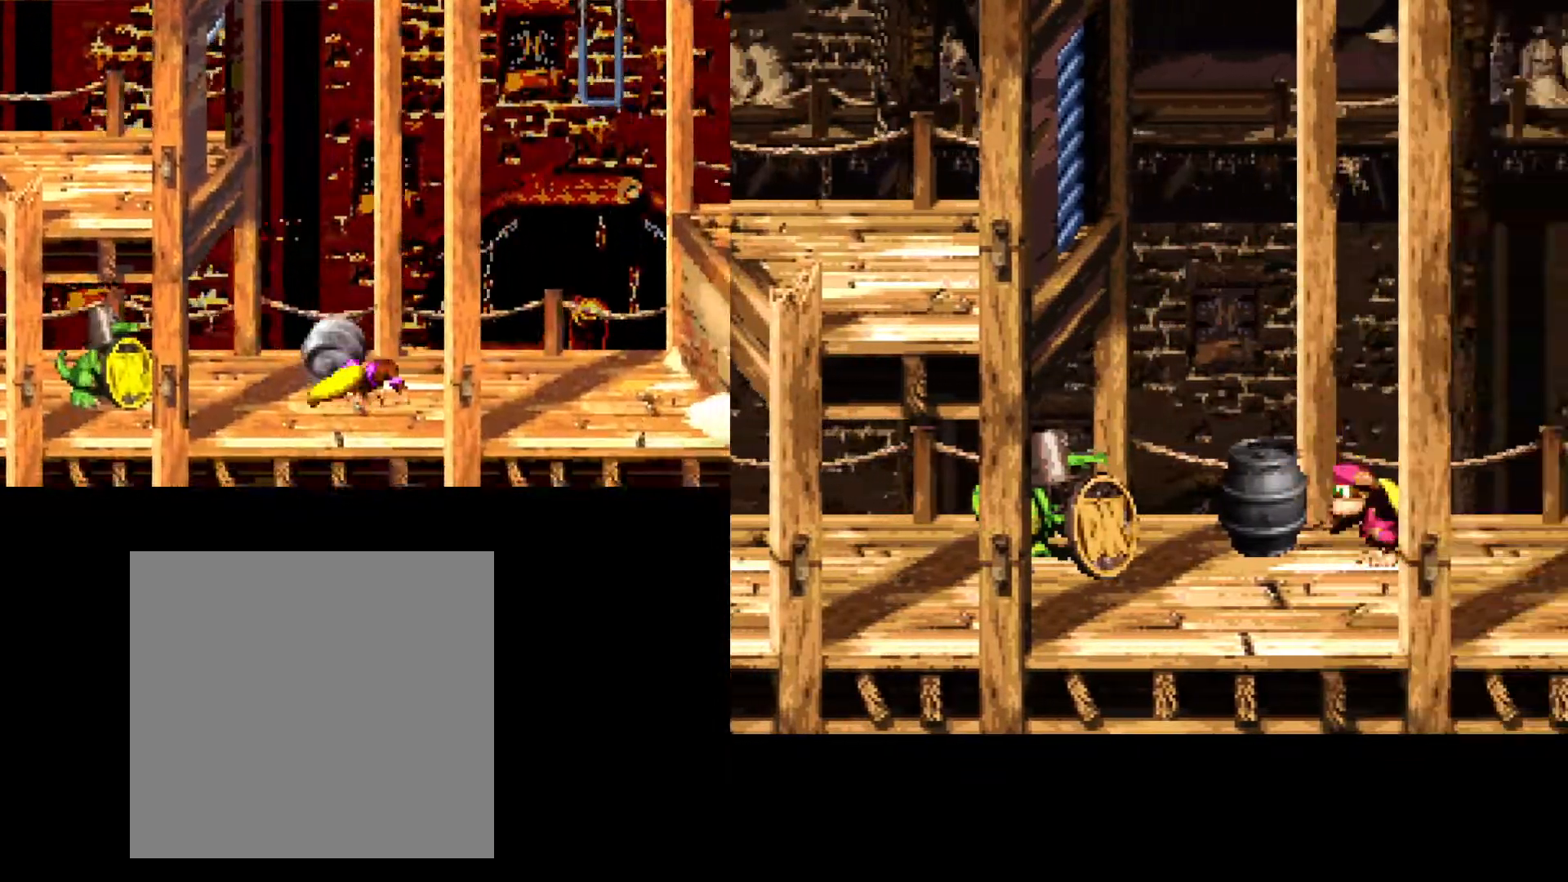
{"buttons": ["B", "DPAD_RIGHT"], "events": []}
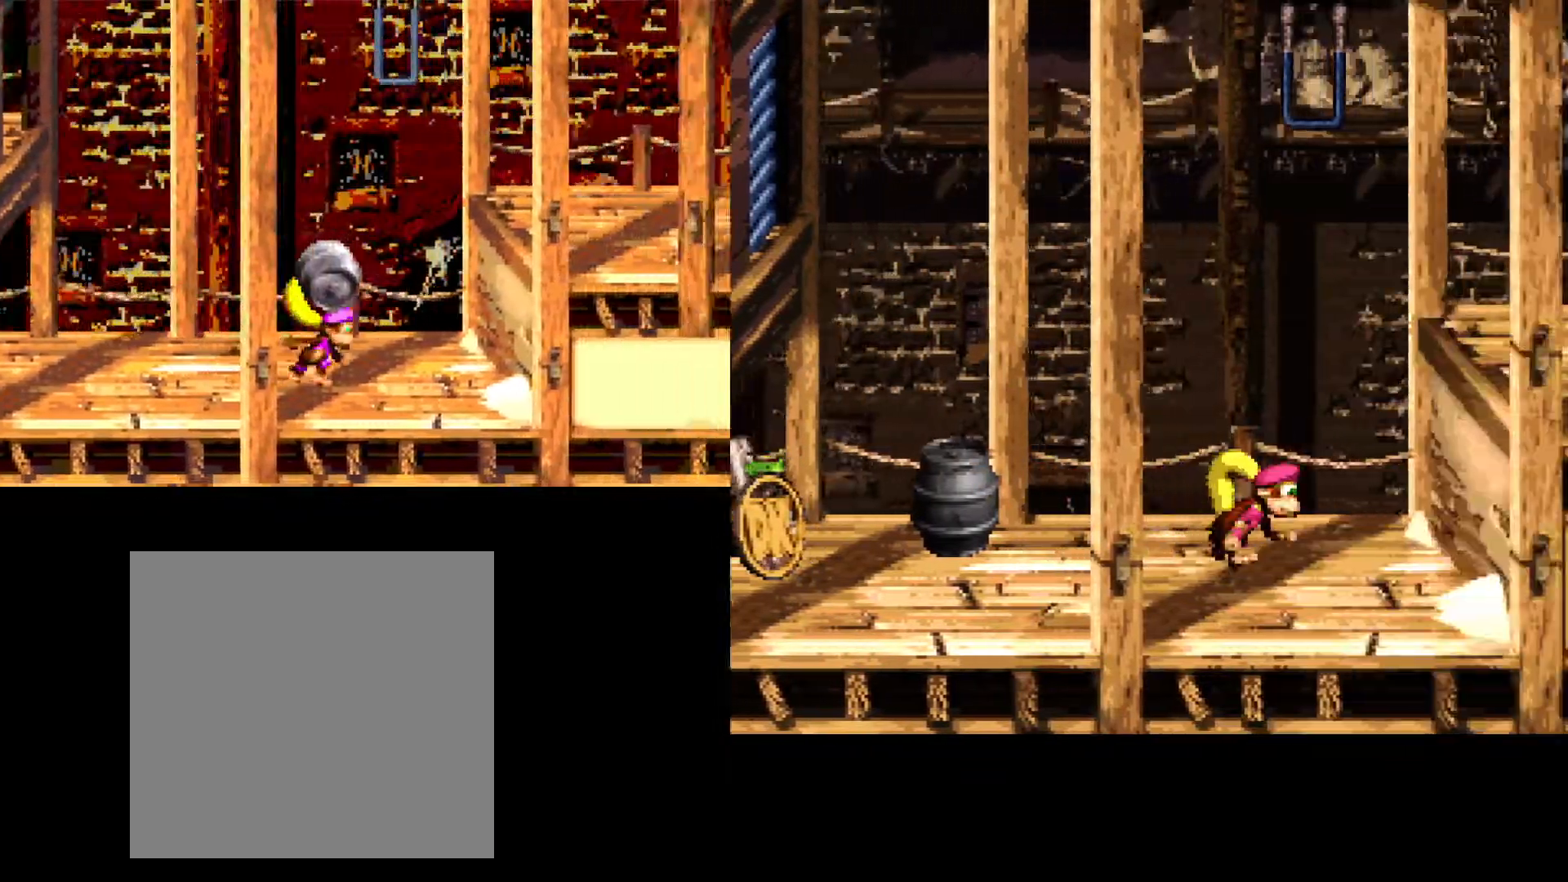
{"buttons": [], "events": [[67, "DPAD_RIGHT", "up"], [367, "DPAD_LEFT", "down"], [467, "B", "up"], [483, "DPAD_LEFT", "up"]]}
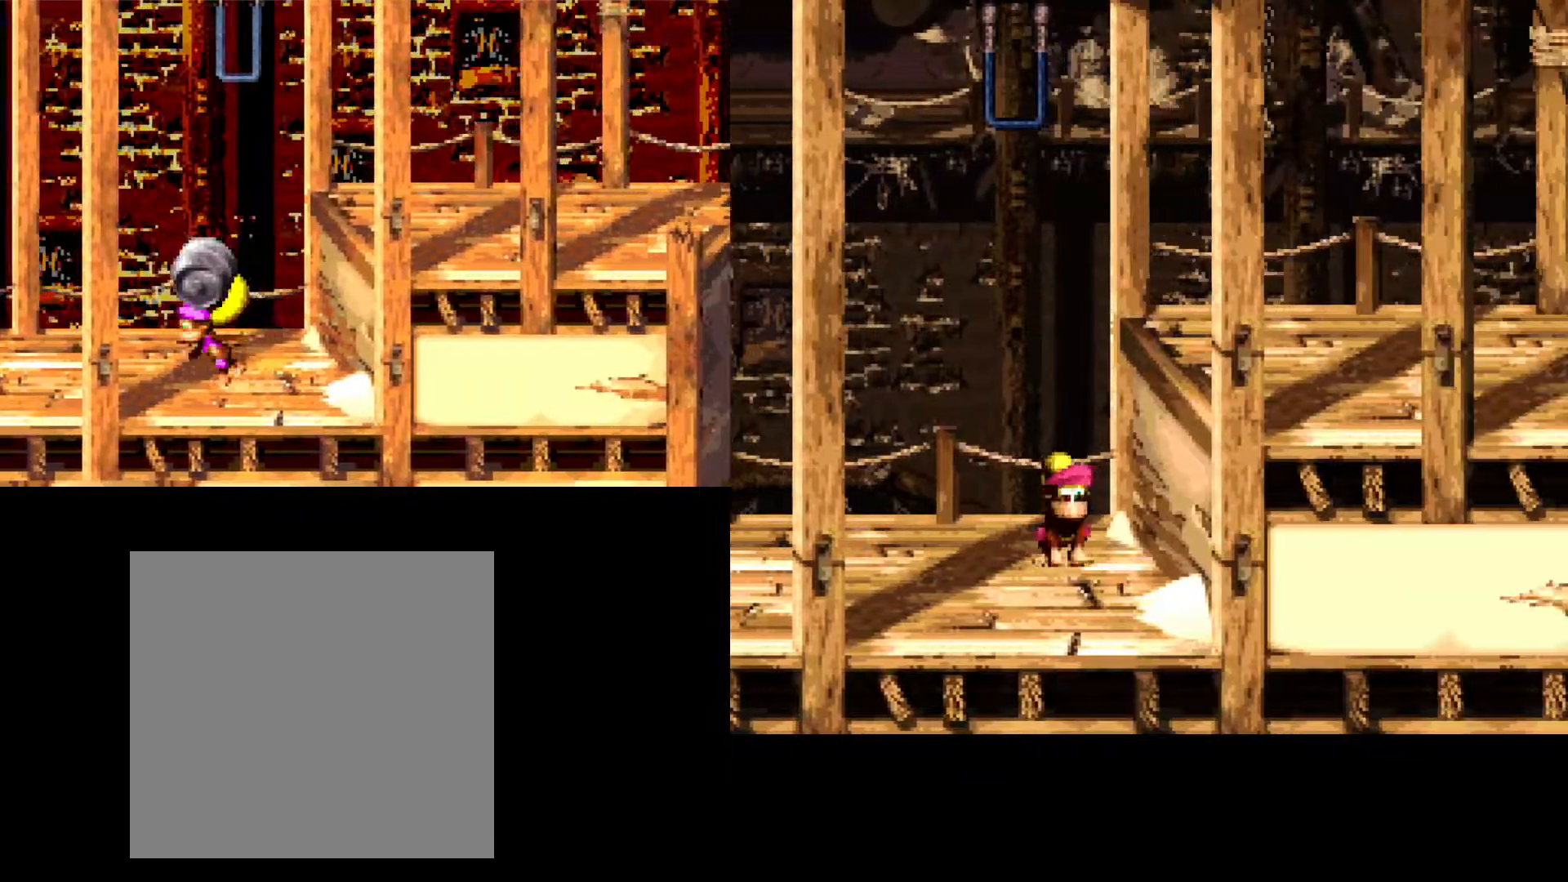
{"buttons": [], "events": []}
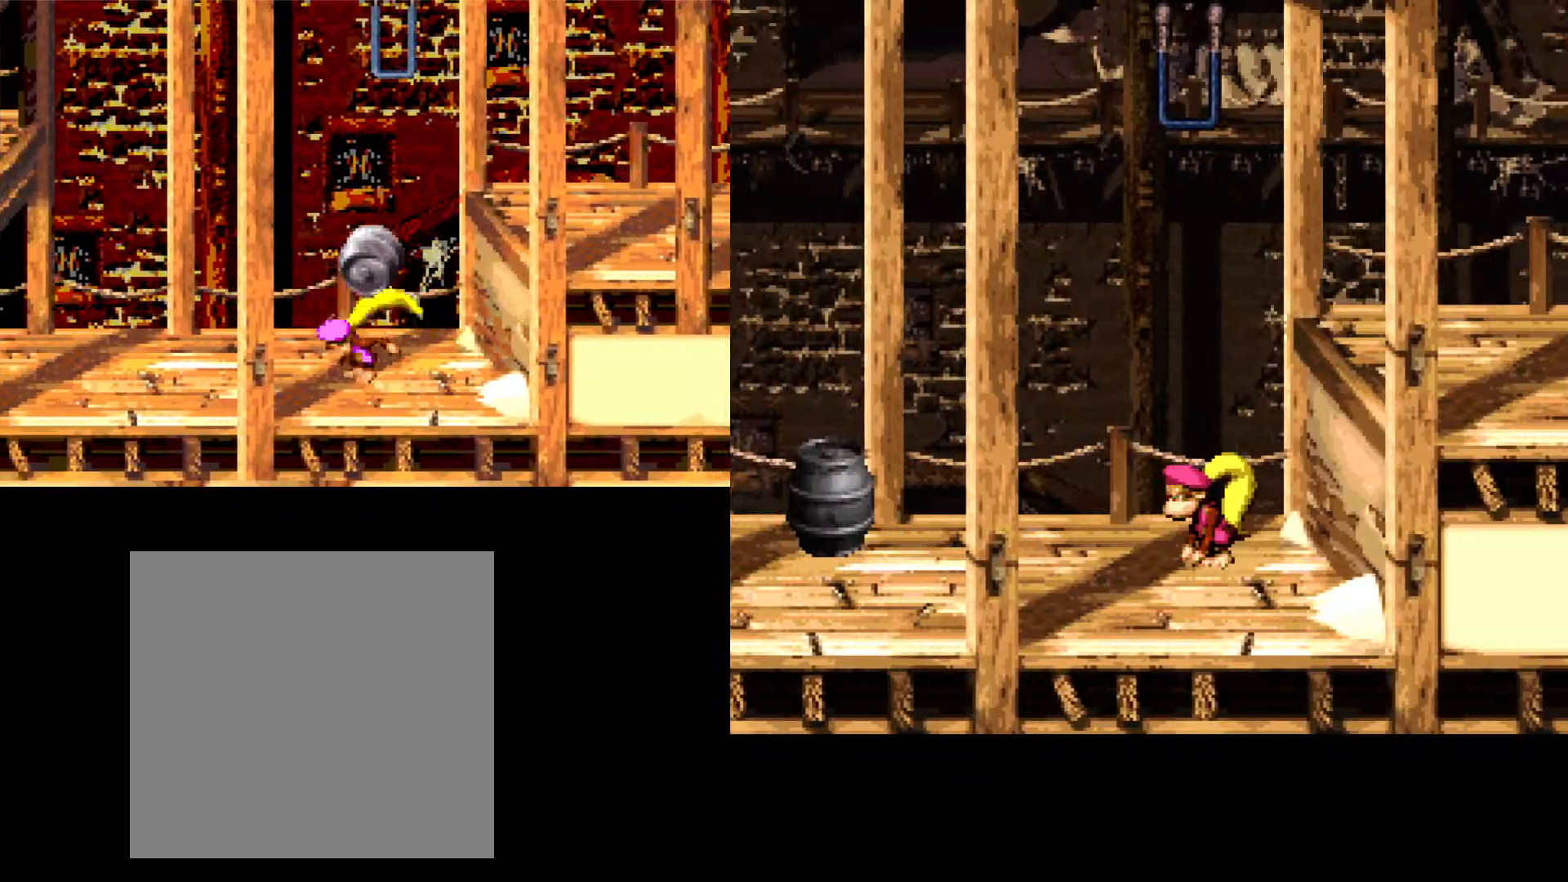
{"buttons": ["A", "B", "DPAD_RIGHT"], "events": [[300, "B", "down"], [400, "A", "down"], [433, "DPAD_RIGHT", "down"]]}
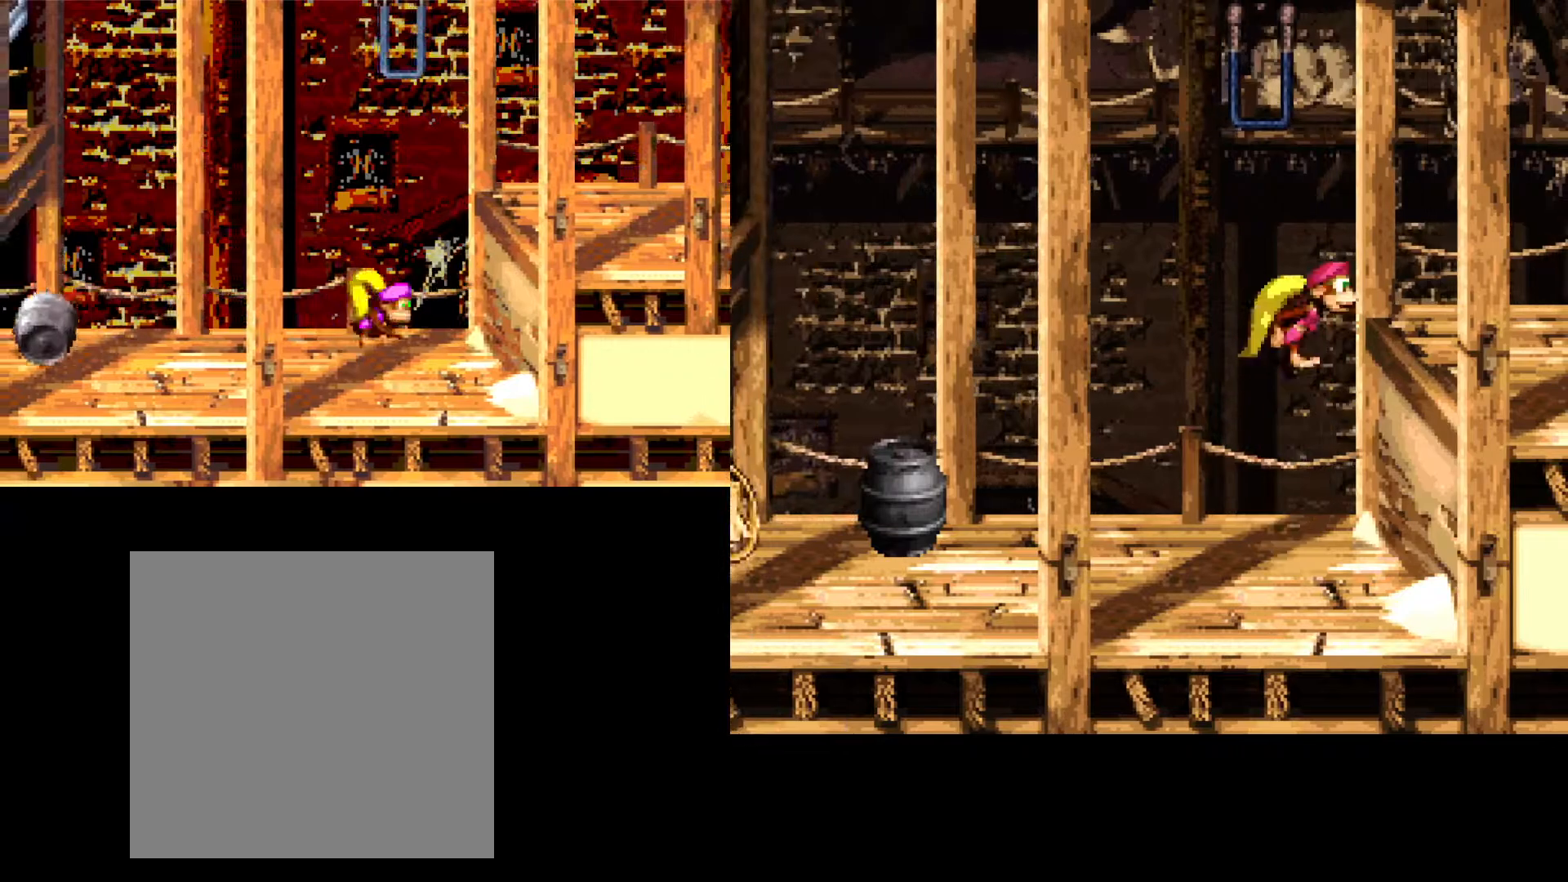
{"buttons": ["A", "B", "DPAD_RIGHT"], "events": []}
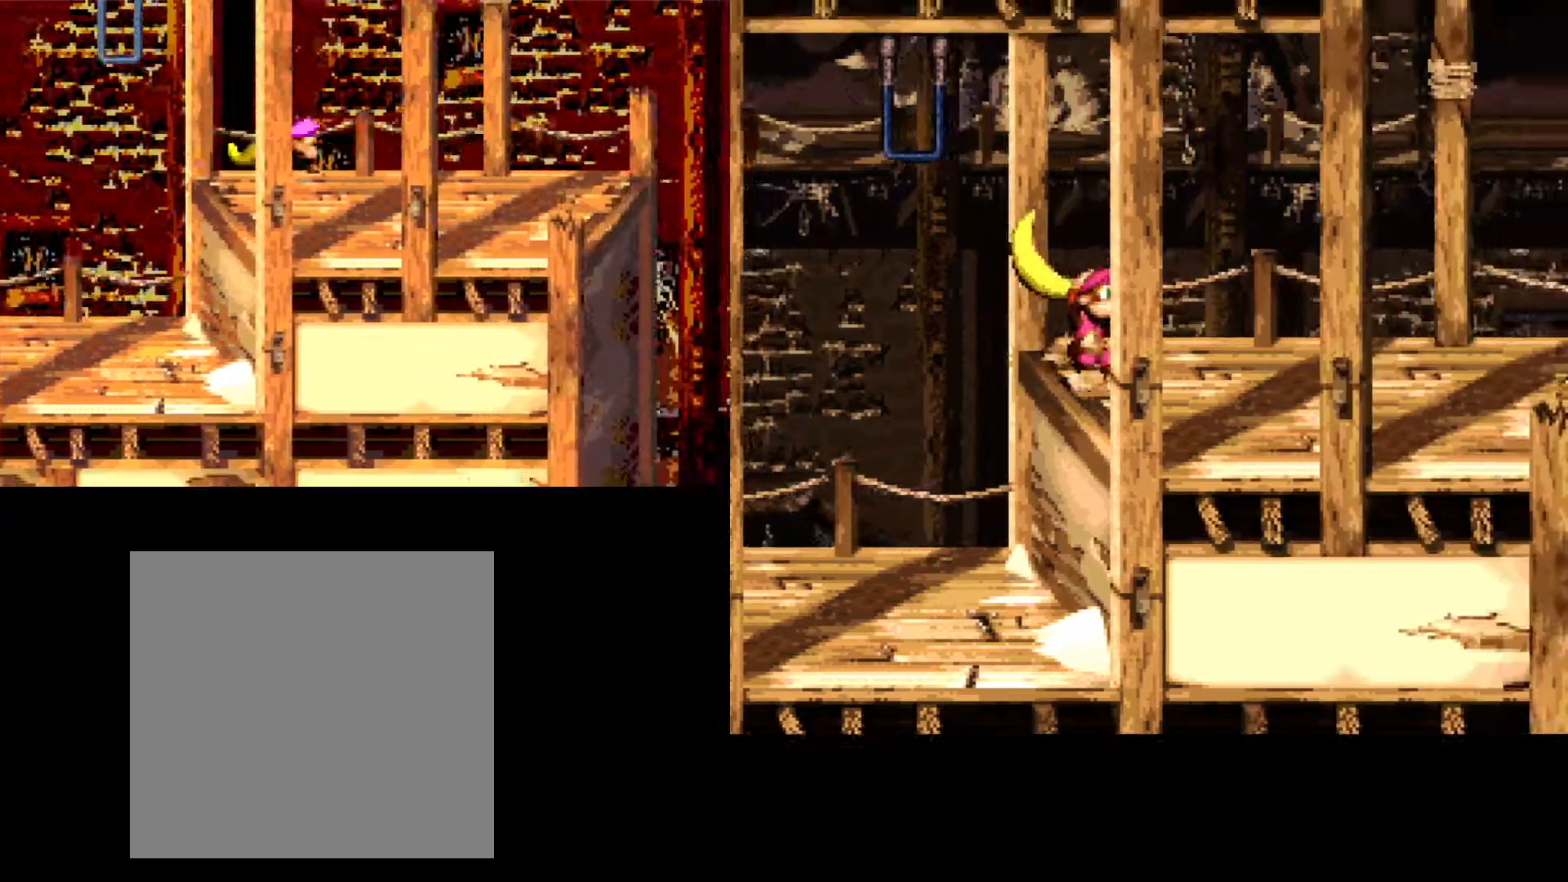
{"buttons": ["B", "DPAD_RIGHT"], "events": [[83, "A", "up"], [133, "DPAD_RIGHT", "up"], [483, "DPAD_RIGHT", "down"]]}
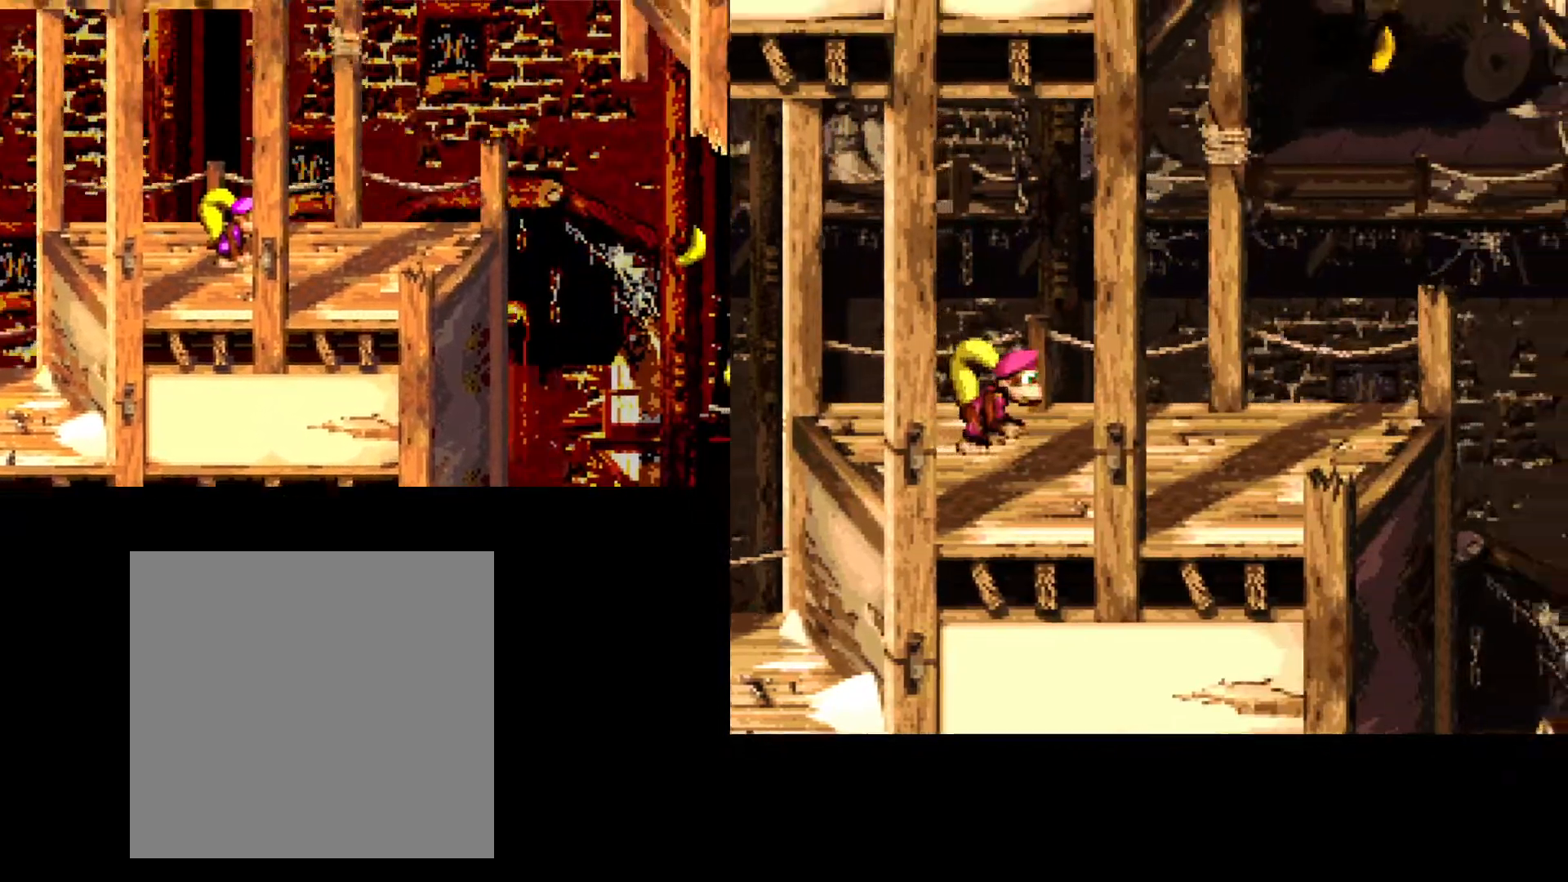
{"buttons": ["B", "DPAD_RIGHT"], "events": []}
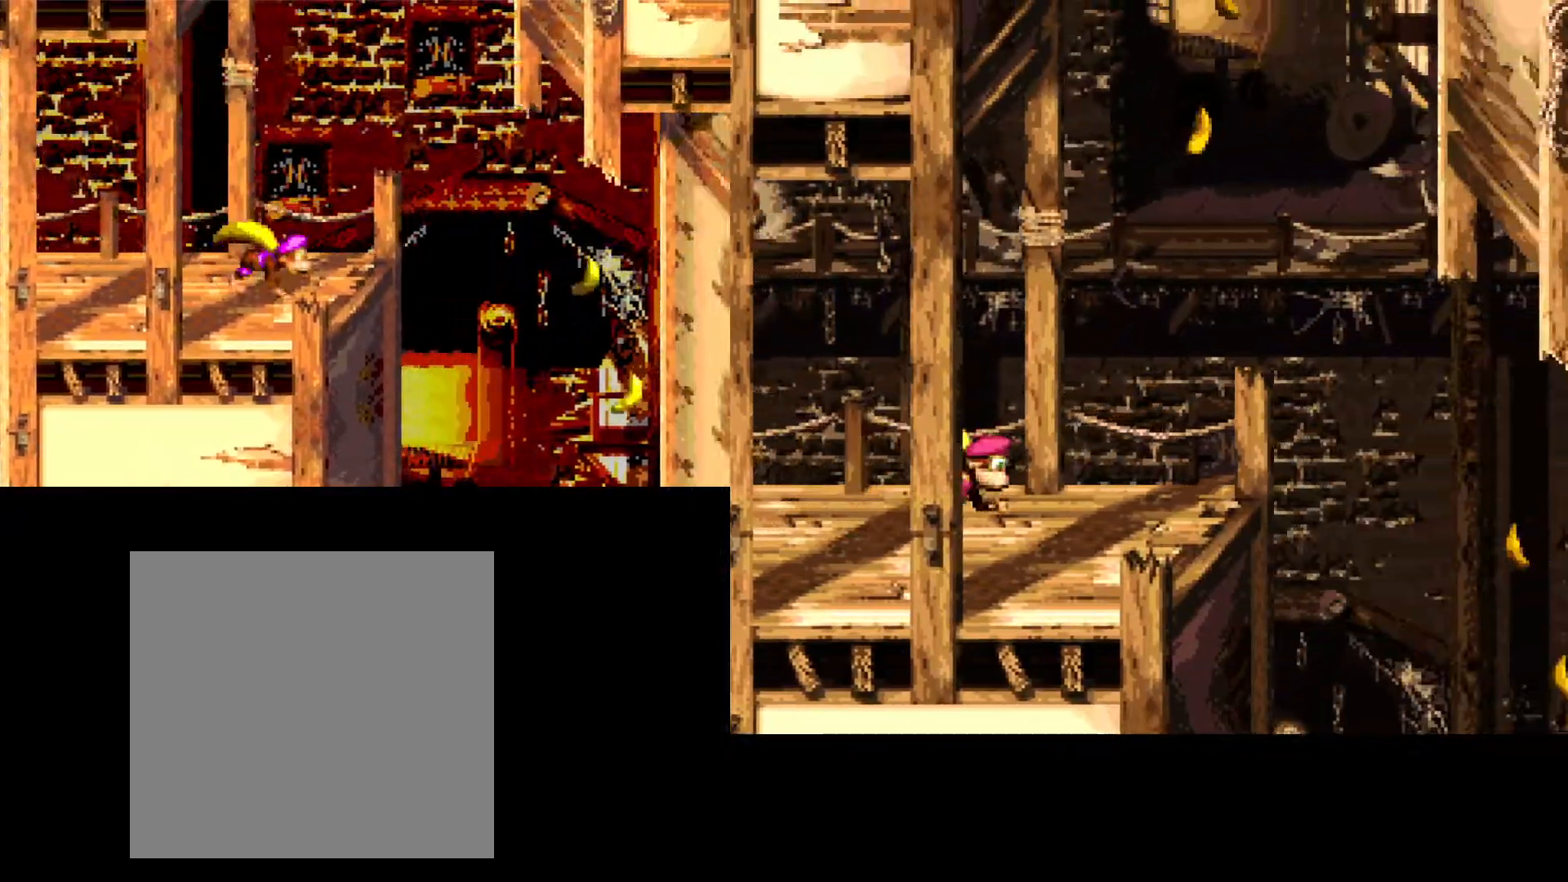
{"buttons": ["B", "DPAD_RIGHT"], "events": []}
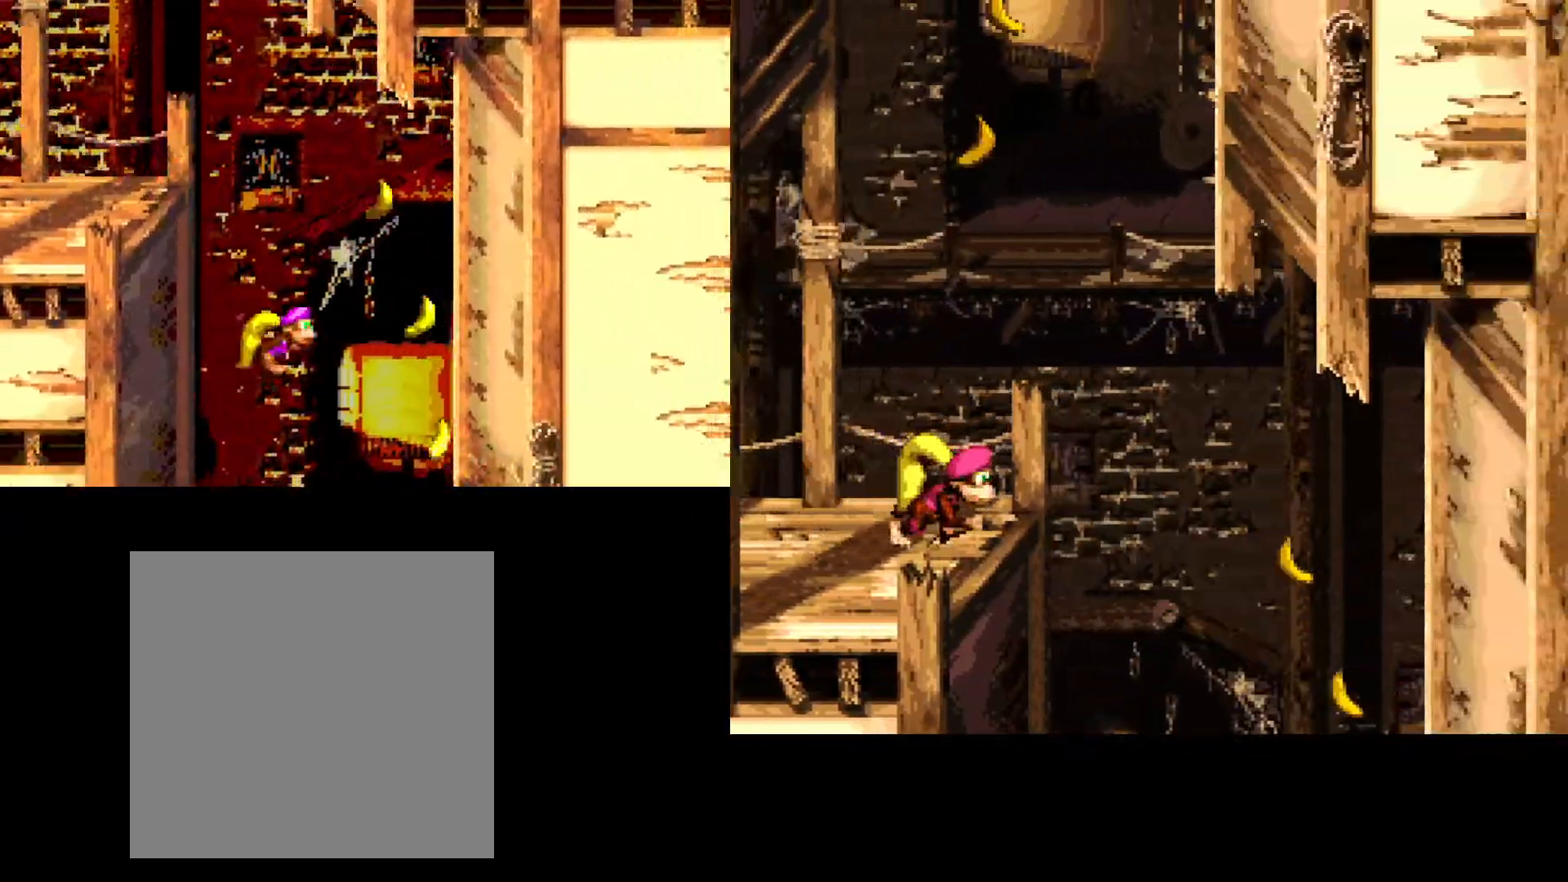
{"buttons": [], "events": [[167, "DPAD_RIGHT", "up"], [333, "B", "up"]]}
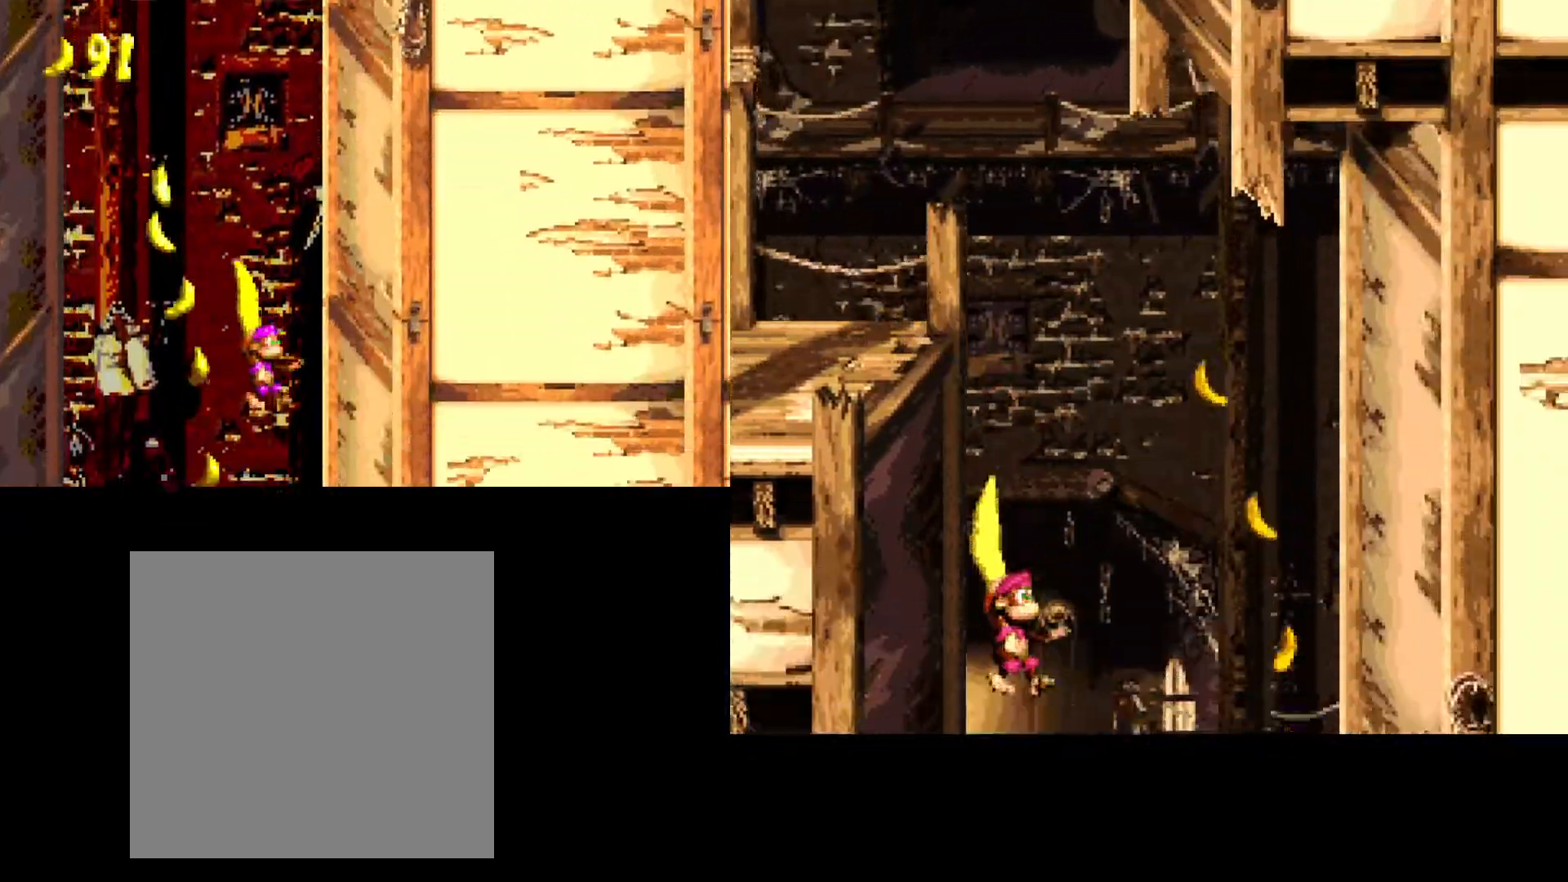
{"buttons": [], "events": []}
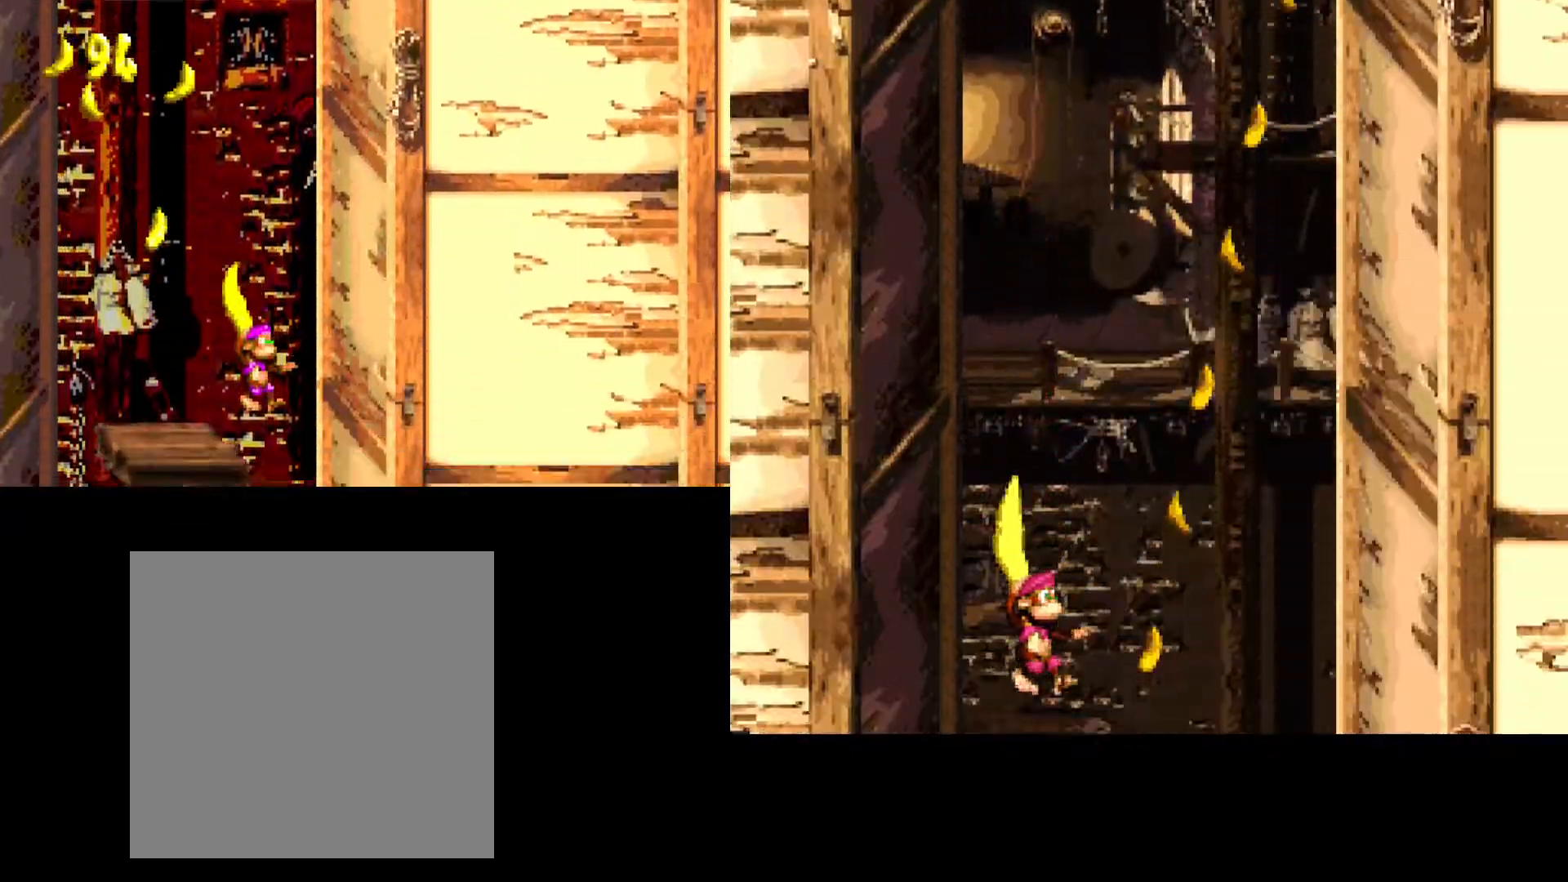
{"buttons": [], "events": [[150, "DPAD_RIGHT", "down"], [500, "DPAD_RIGHT", "up"]]}
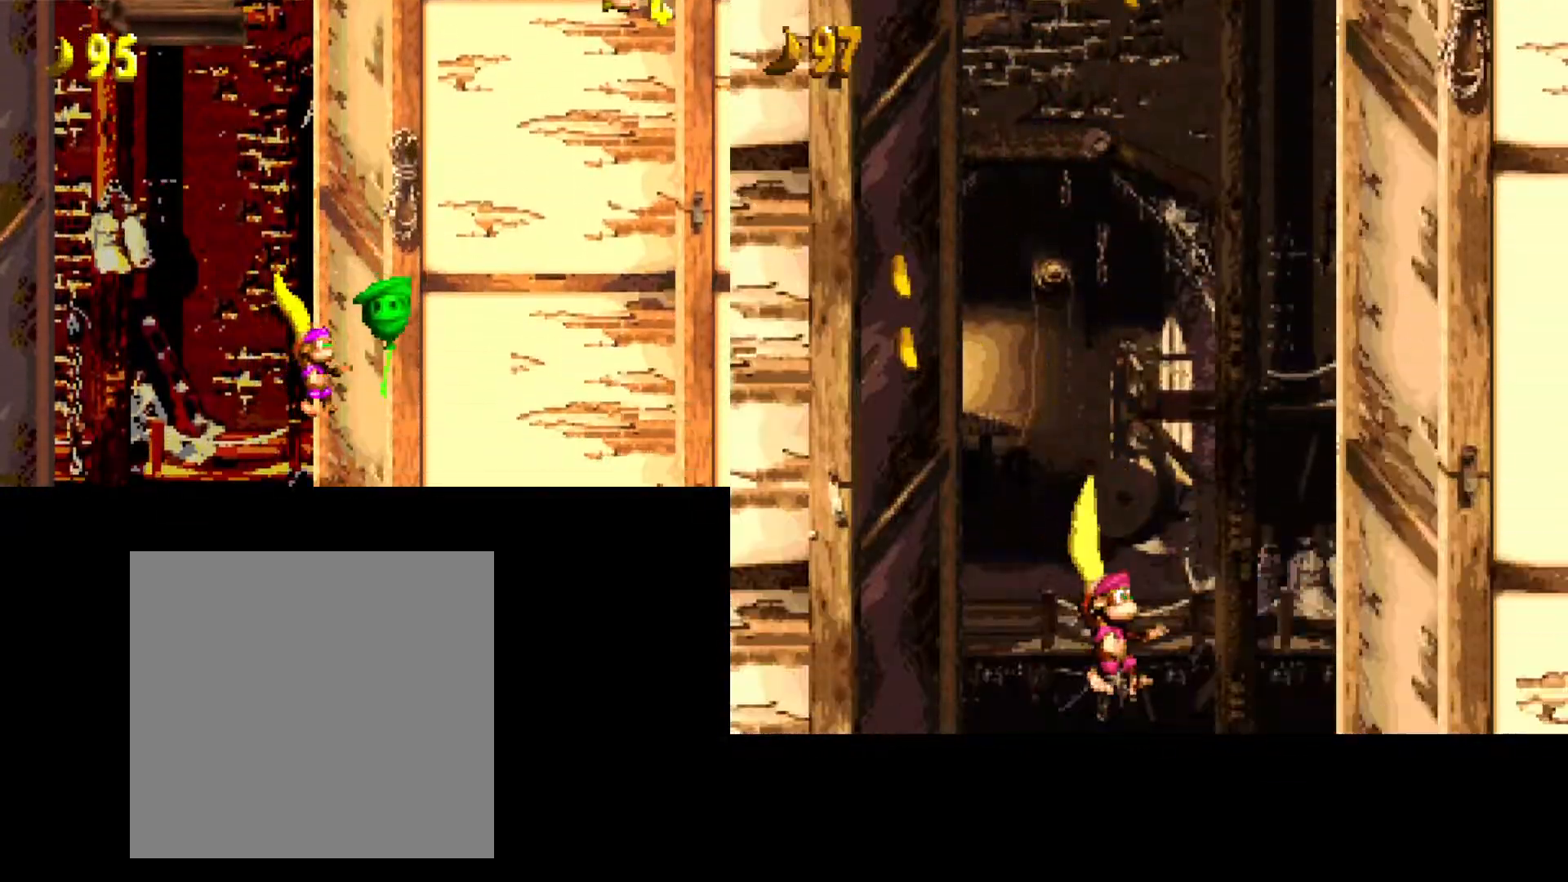
{"buttons": ["DPAD_RIGHT"], "events": [[500, "DPAD_RIGHT", "down"]]}